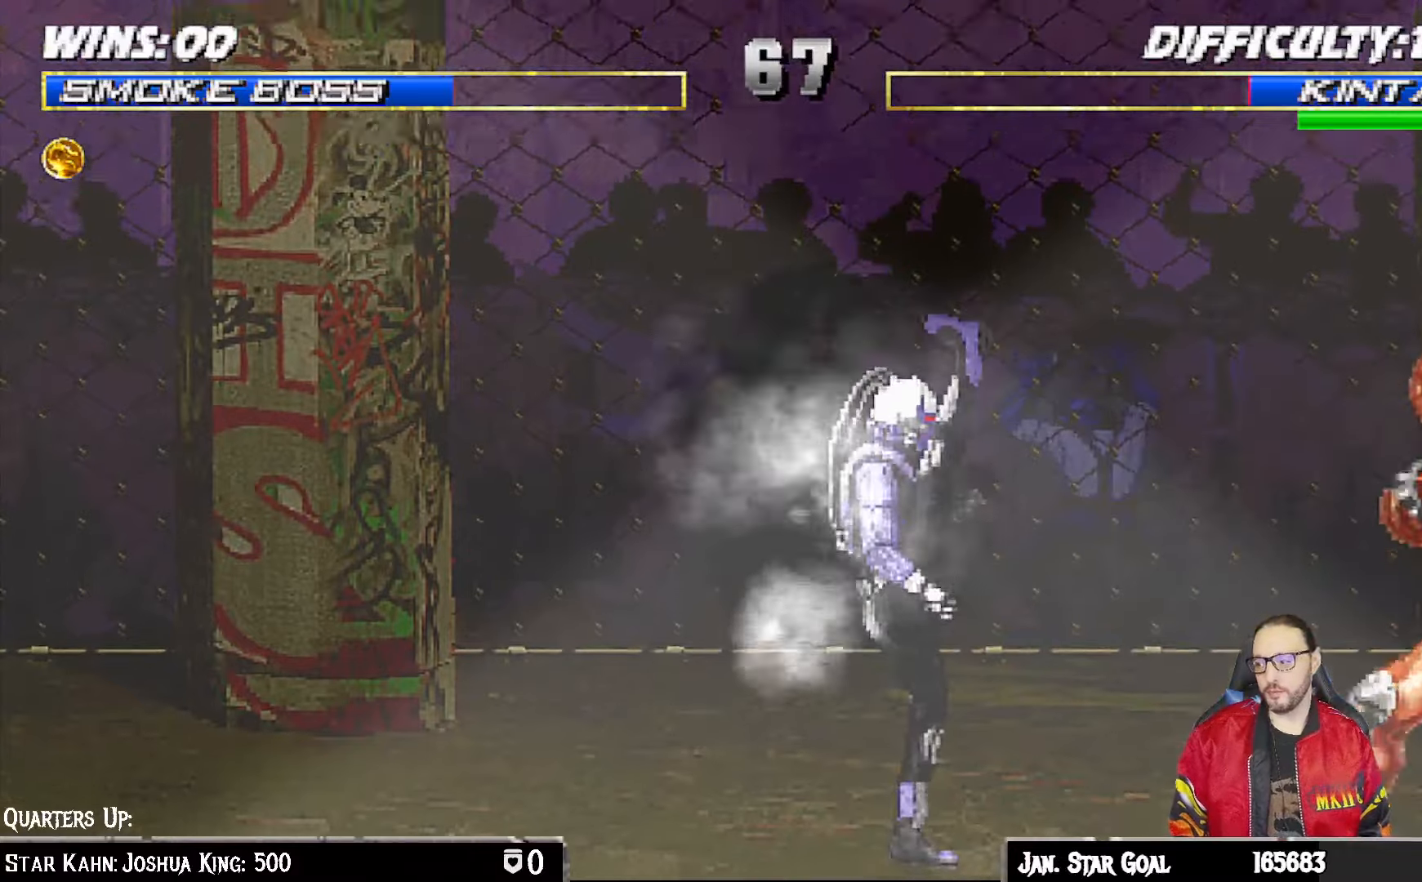
Gameplay with a controller (PlayStation layout); each line is a JSON object with the inputs held at the frame after it. "events" lists button and stick changes between this image and that frame as [ms after this image, input, new state], when the widget could be followed in between.
{"buttons": ["TRIANGLE", "L1", "DPAD_UP", "DPAD_LEFT"], "left_stick": "center", "right_stick": "center", "events": [[333, "DPAD_LEFT", "down"], [333, "L1", "down"], [350, "DPAD_UP", "down"], [500, "TRIANGLE", "down"]]}
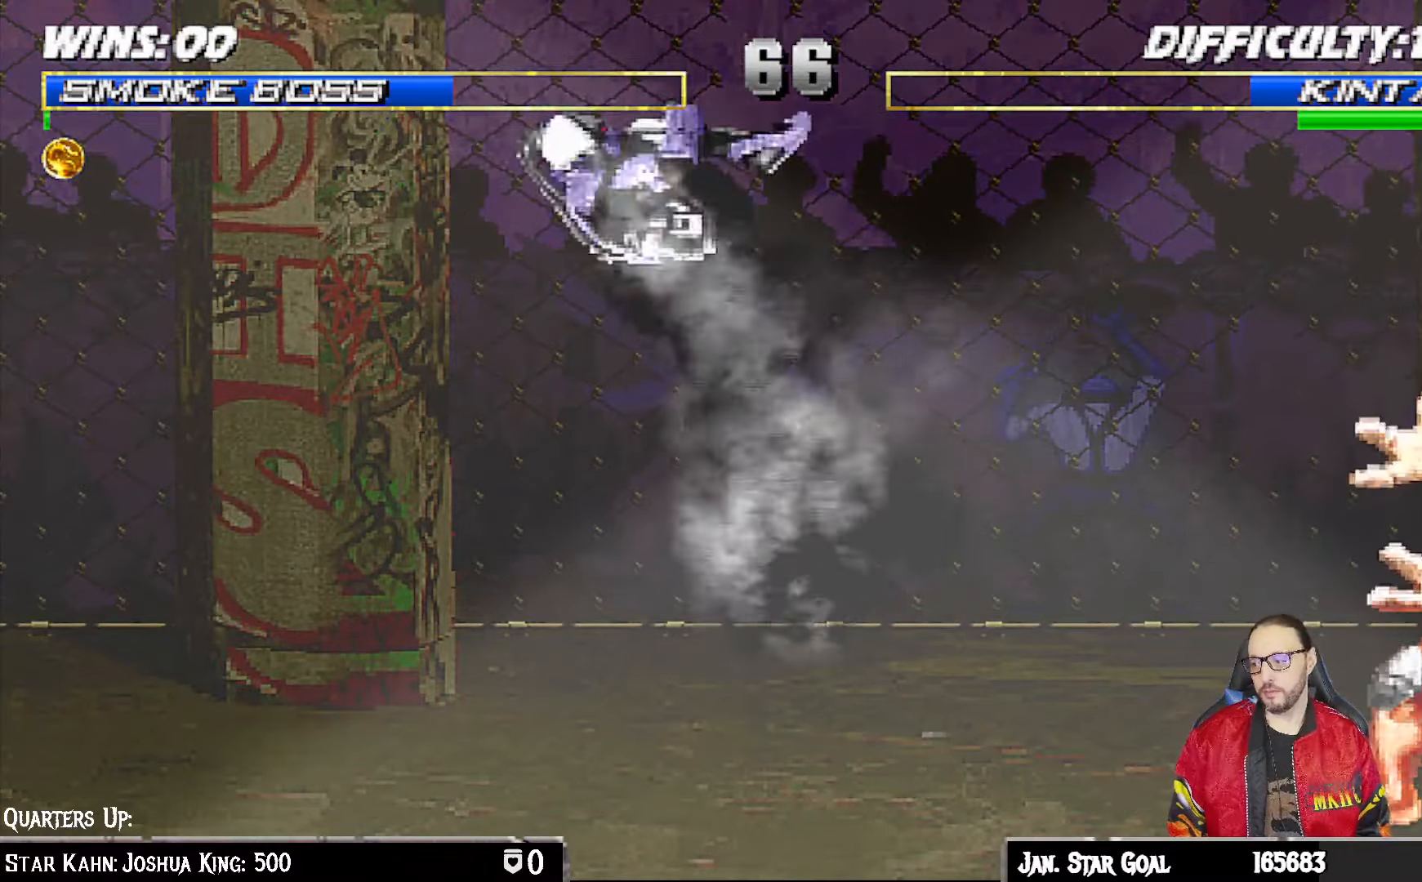
{"buttons": [], "left_stick": "center", "right_stick": "center", "events": [[33, "DPAD_LEFT", "up"], [33, "DPAD_UP", "up"], [67, "L1", "up"], [117, "TRIANGLE", "up"], [150, "TRIANGLE", "down"], [333, "TRIANGLE", "up"]]}
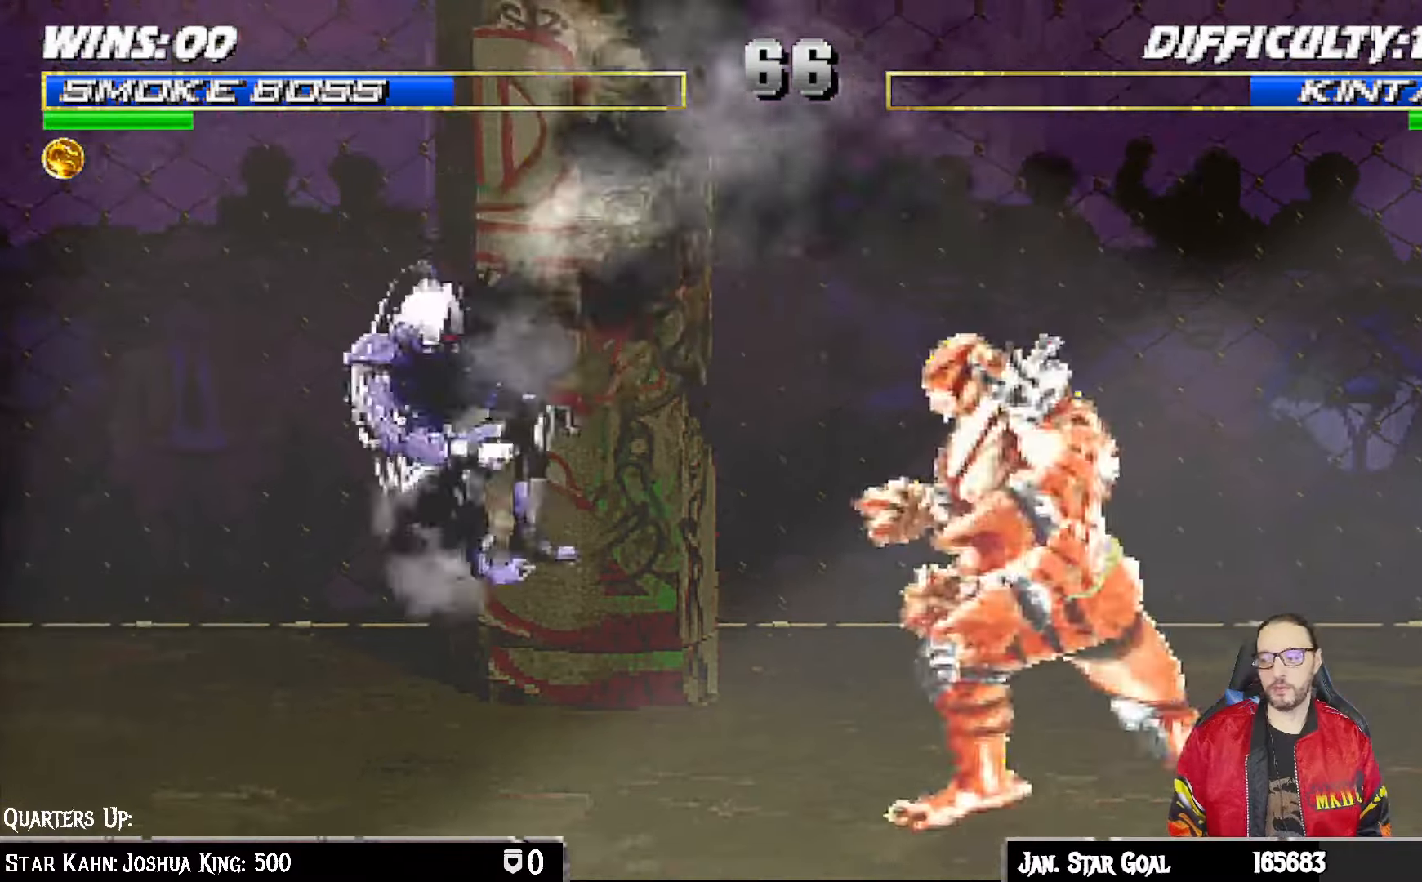
{"buttons": ["SQUARE", "L1"], "left_stick": "center", "right_stick": "center", "events": [[100, "DPAD_RIGHT", "down"], [100, "L1", "down"], [117, "DPAD_UP", "down"], [417, "DPAD_RIGHT", "up"], [433, "DPAD_UP", "up"], [500, "SQUARE", "down"]]}
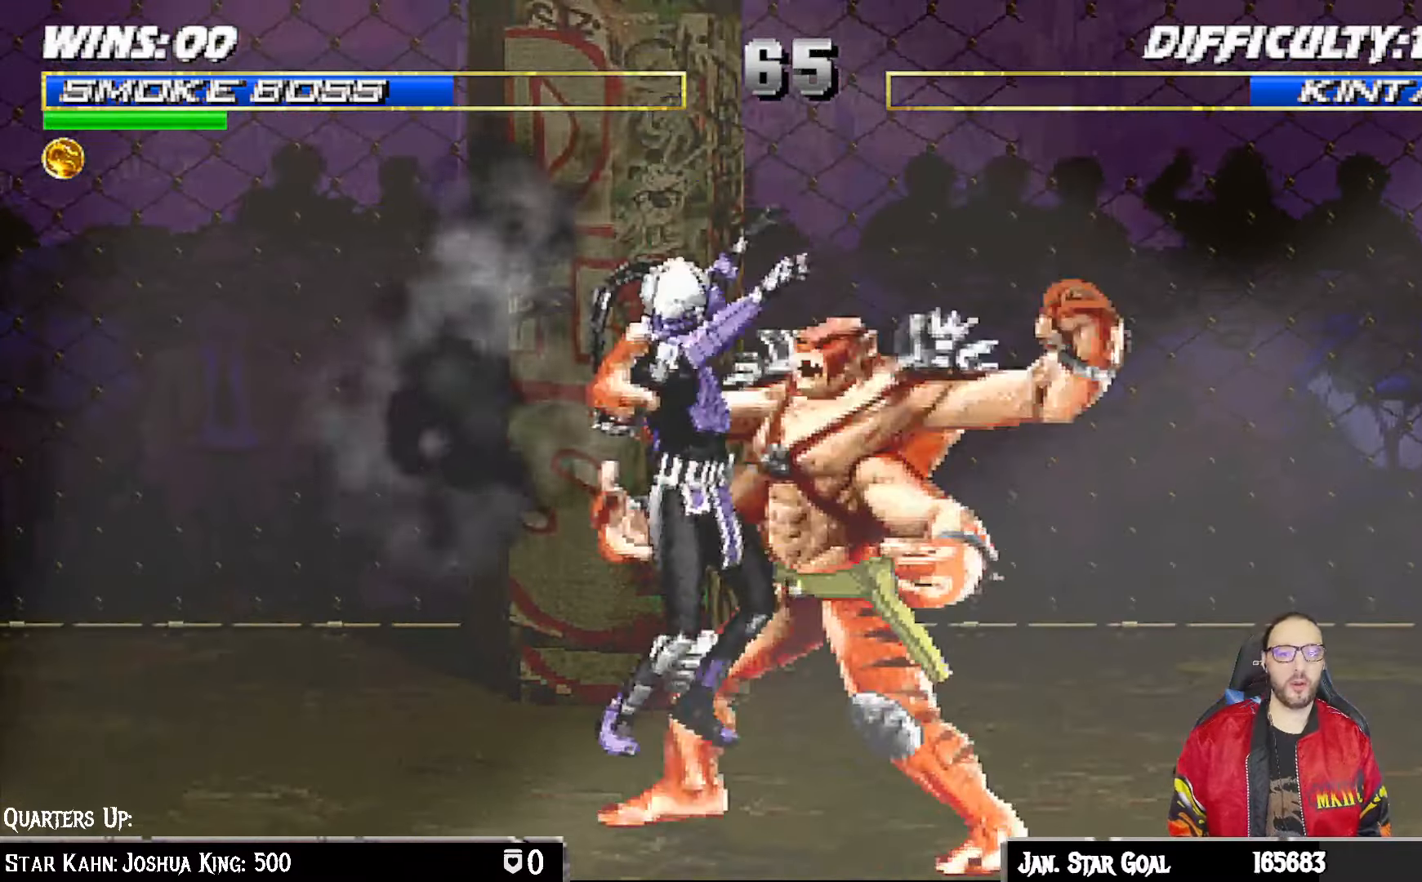
{"buttons": [], "left_stick": "center", "right_stick": "center", "events": [[33, "DPAD_DOWN", "down"], [33, "L1", "up"], [50, "DPAD_LEFT", "down"], [67, "SQUARE", "up"], [117, "R1", "down"], [133, "L1", "down"], [250, "L1", "up"], [250, "R1", "up"], [267, "DPAD_LEFT", "up"], [333, "DPAD_DOWN", "up"], [367, "R1", "down"], [500, "R1", "up"]]}
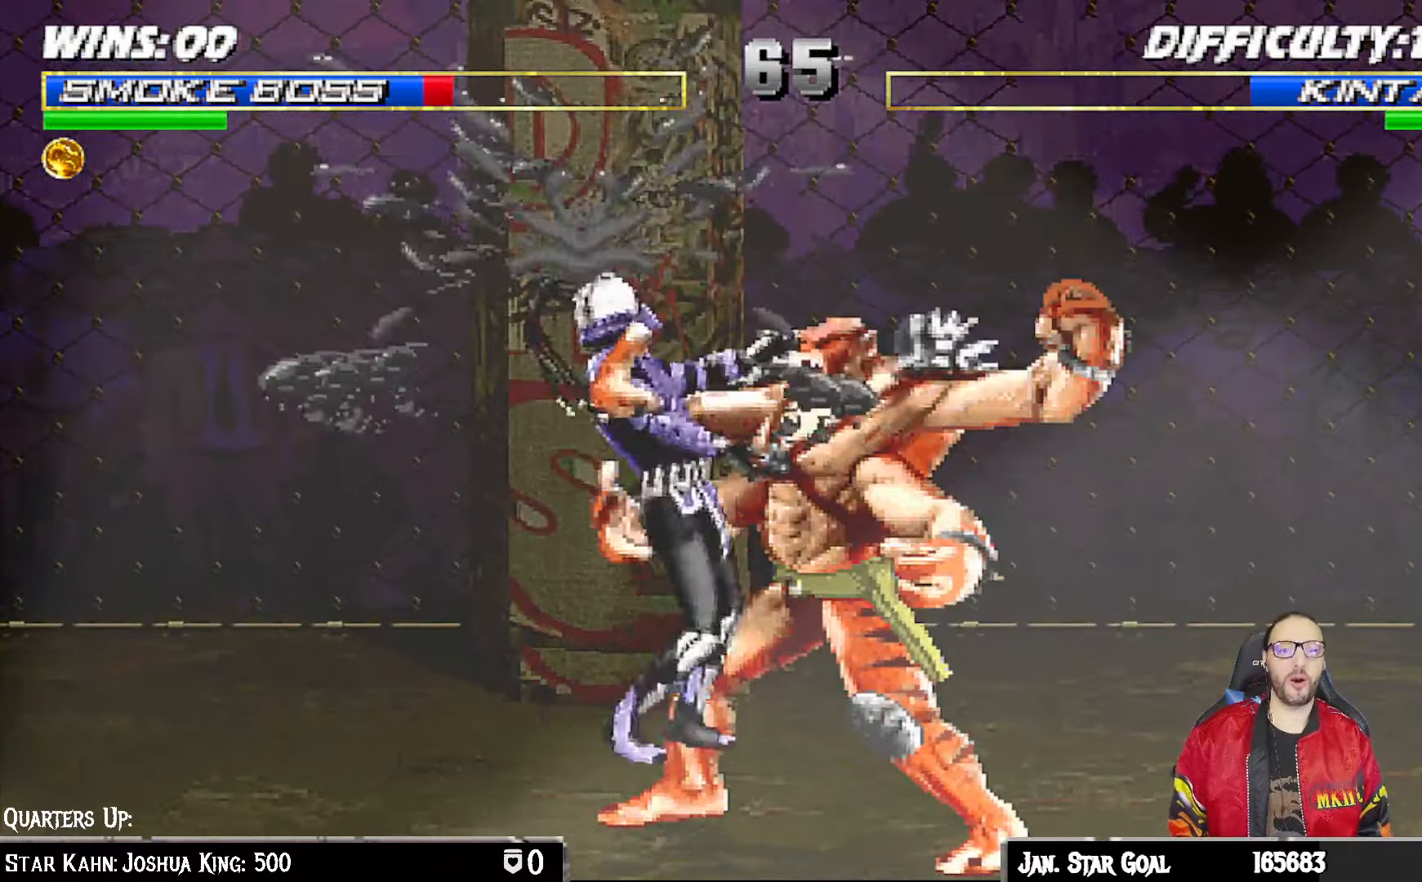
{"buttons": [], "left_stick": "center", "right_stick": "center", "events": [[250, "R1", "down"], [400, "R1", "up"]]}
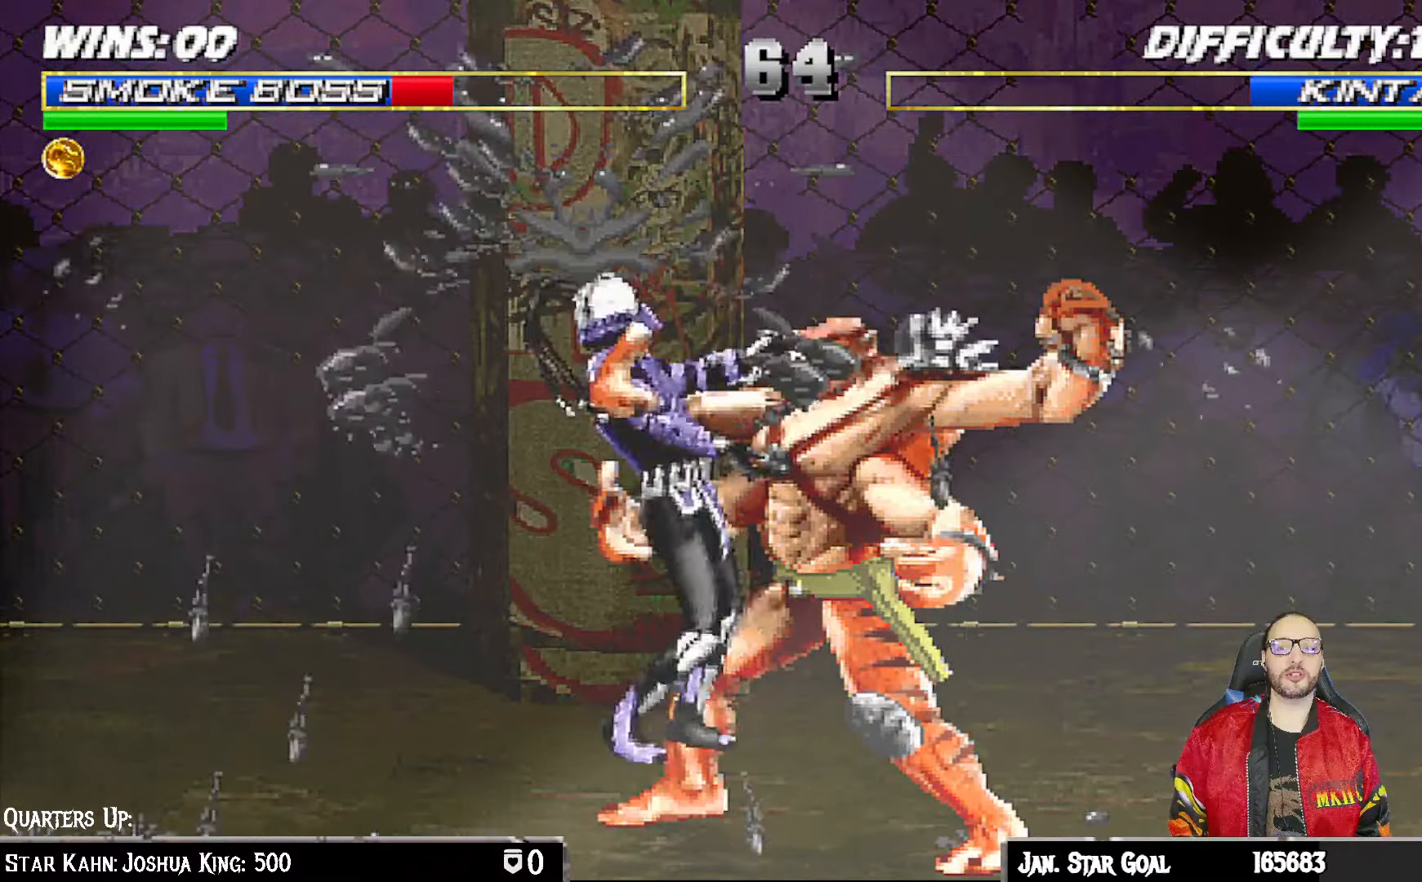
{"buttons": ["R1", "DPAD_DOWN", "DPAD_RIGHT"], "left_stick": "center", "right_stick": "center", "events": [[33, "R1", "down"], [200, "R1", "up"], [283, "DPAD_DOWN", "down"], [333, "DPAD_RIGHT", "down"], [333, "R1", "down"]]}
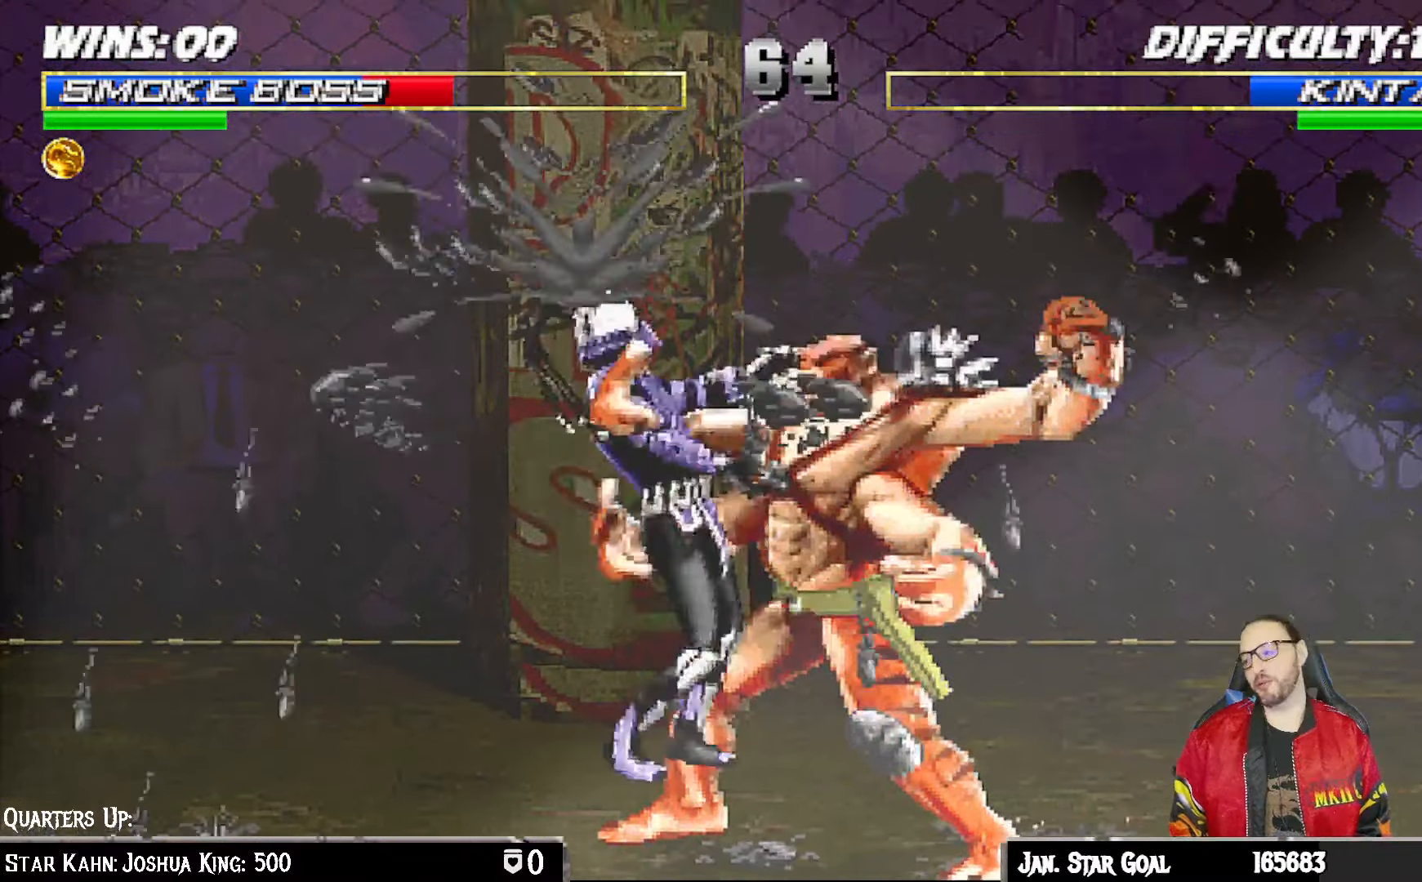
{"buttons": [], "left_stick": "center", "right_stick": "center", "events": [[33, "DPAD_RIGHT", "up"], [33, "R1", "up"], [67, "DPAD_DOWN", "up"], [233, "DPAD_DOWN", "down"], [250, "DPAD_LEFT", "down"], [250, "R1", "down"], [417, "R1", "up"], [433, "DPAD_LEFT", "up"], [450, "DPAD_DOWN", "up"]]}
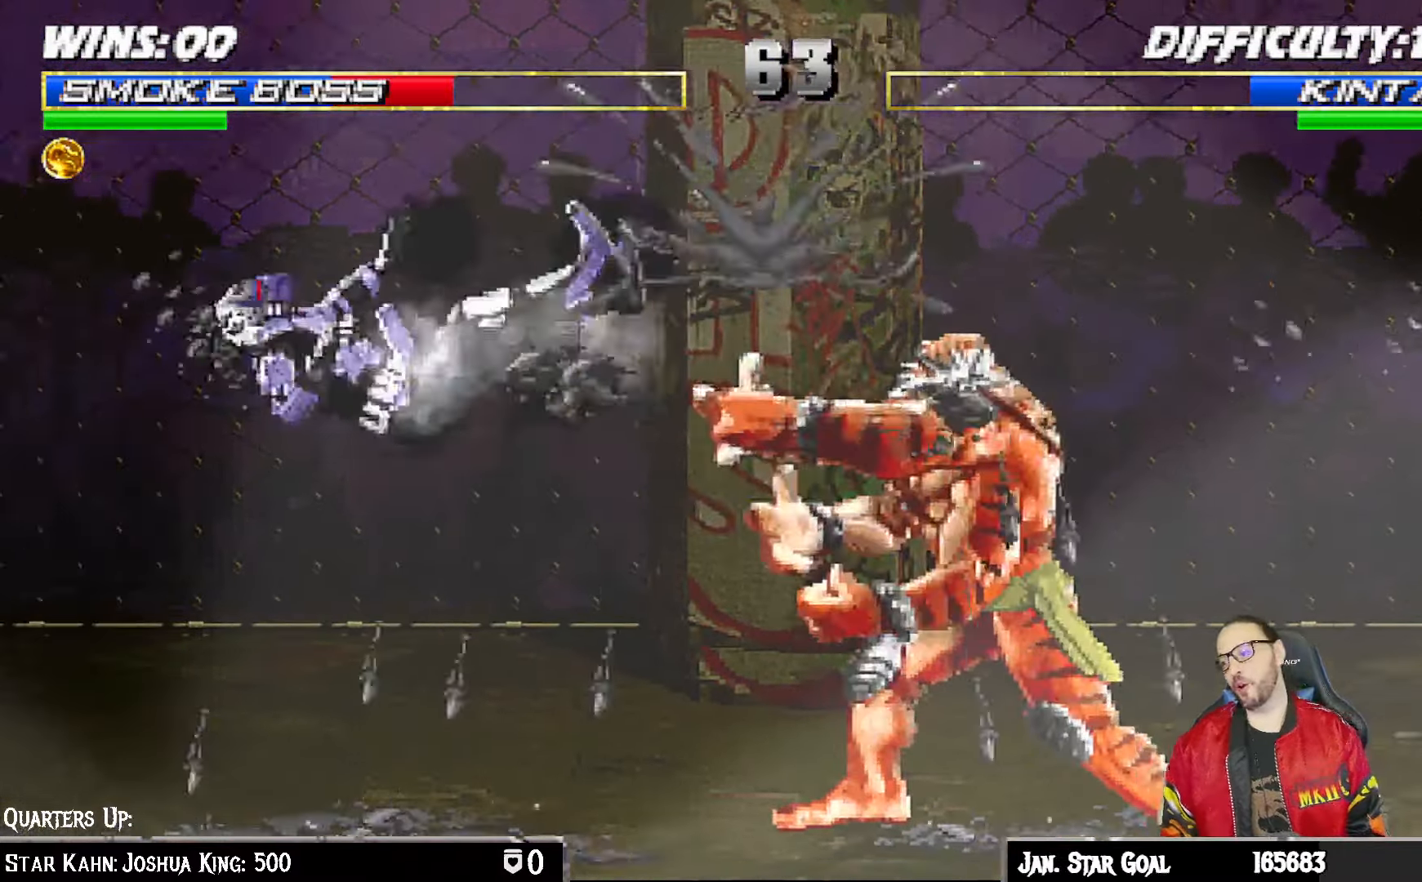
{"buttons": [], "left_stick": "center", "right_stick": "center", "events": [[17, "DPAD_DOWN", "down"], [33, "DPAD_RIGHT", "down"], [50, "R1", "down"], [183, "DPAD_DOWN", "up"], [183, "DPAD_RIGHT", "up"], [200, "R1", "up"], [267, "DPAD_DOWN", "down"], [300, "R1", "down"], [333, "DPAD_RIGHT", "down"], [400, "DPAD_RIGHT", "up"], [417, "DPAD_DOWN", "up"], [467, "R1", "up"]]}
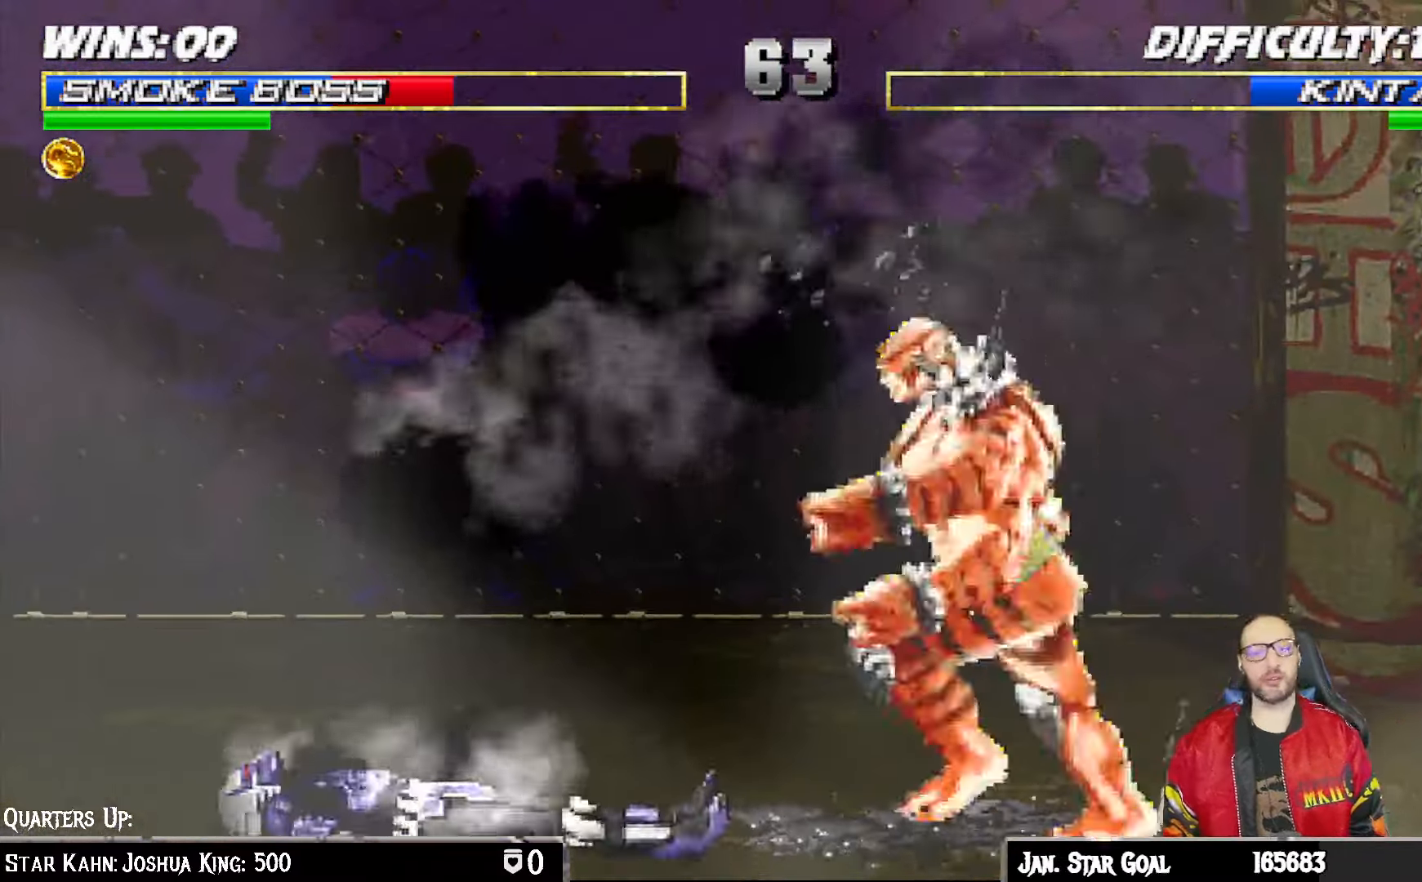
{"buttons": ["TRIANGLE"], "left_stick": "center", "right_stick": "center", "events": [[83, "DPAD_LEFT", "down"], [83, "L1", "down"], [100, "DPAD_UP", "down"], [250, "SQUARE", "down"], [350, "SQUARE", "up"], [400, "TRIANGLE", "down"], [417, "DPAD_LEFT", "up"], [417, "DPAD_UP", "up"], [433, "L1", "up"]]}
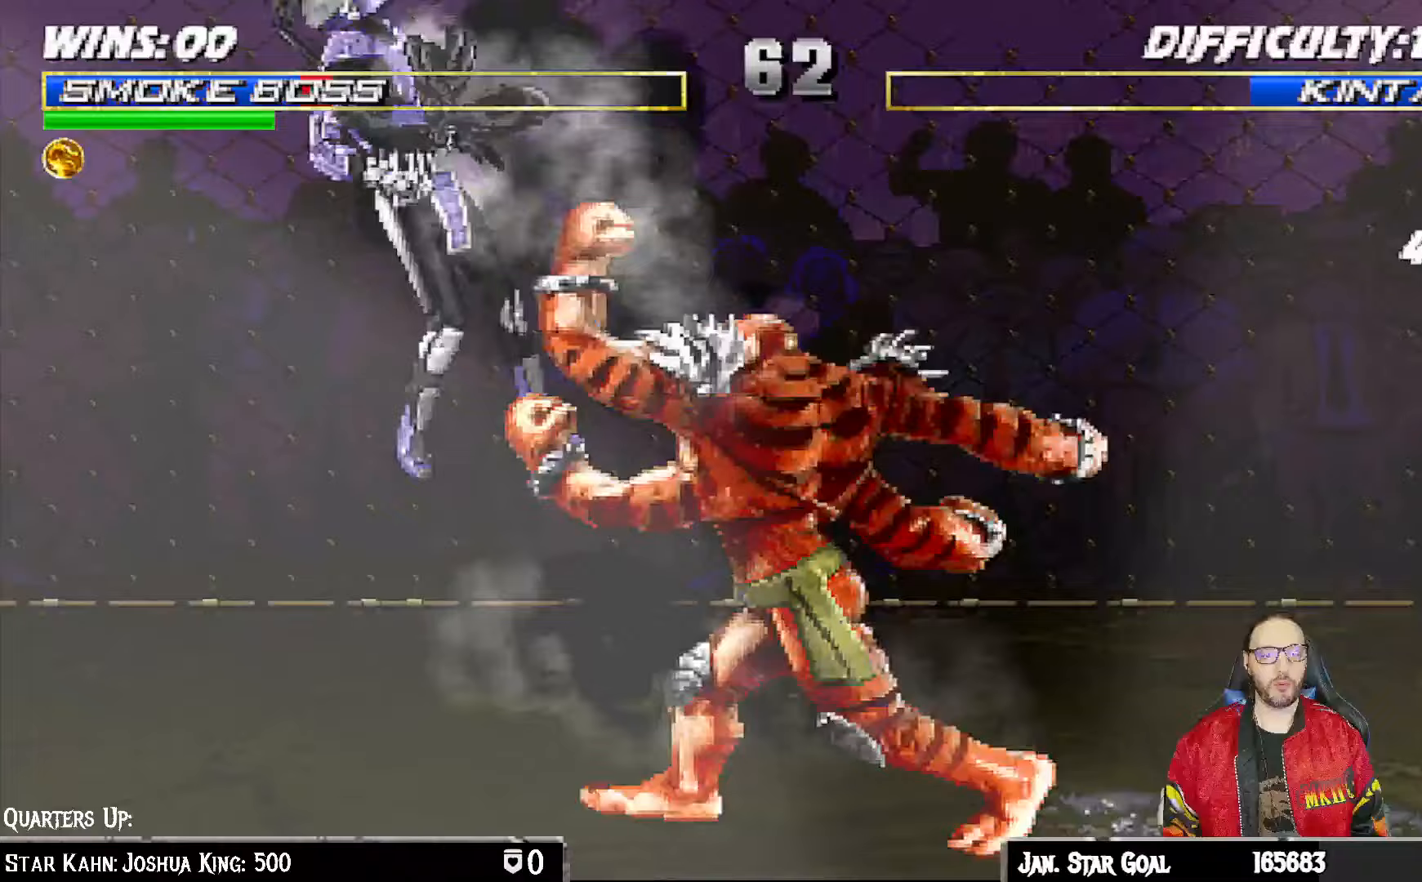
{"buttons": ["L1", "R1", "DPAD_DOWN"], "left_stick": "center", "right_stick": "center", "events": [[83, "TRIANGLE", "up"], [383, "DPAD_DOWN", "down"], [383, "DPAD_LEFT", "down"], [383, "L1", "down"], [450, "R1", "down"], [483, "DPAD_LEFT", "up"]]}
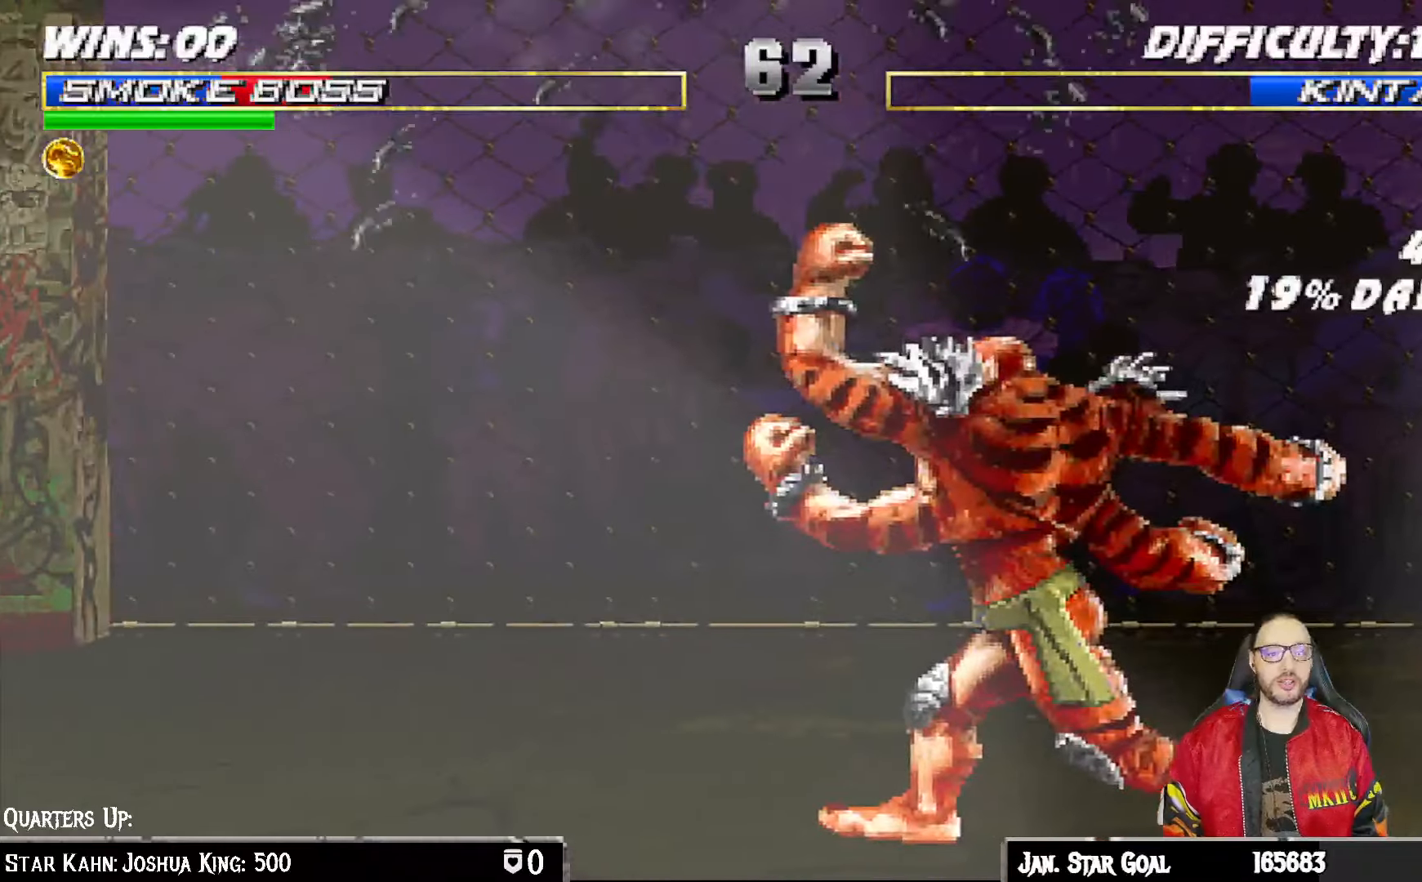
{"buttons": ["L1", "R1", "DPAD_DOWN", "DPAD_LEFT"], "left_stick": "center", "right_stick": "center"}
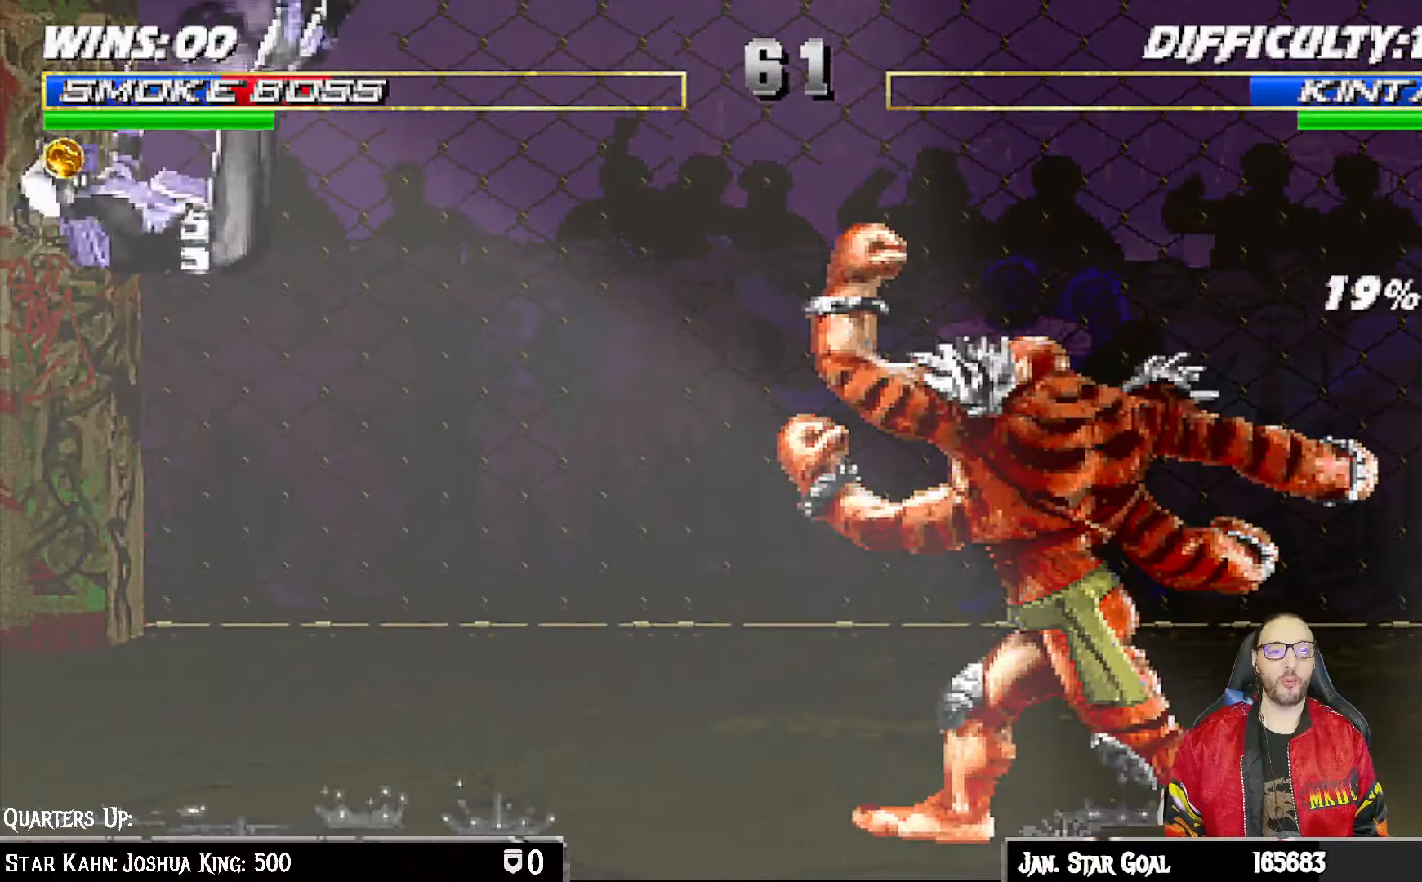
{"buttons": [], "left_stick": "center", "right_stick": "center", "events": [[33, "DPAD_LEFT", "up"], [67, "DPAD_DOWN", "up"], [100, "L1", "up"], [100, "R1", "up"]]}
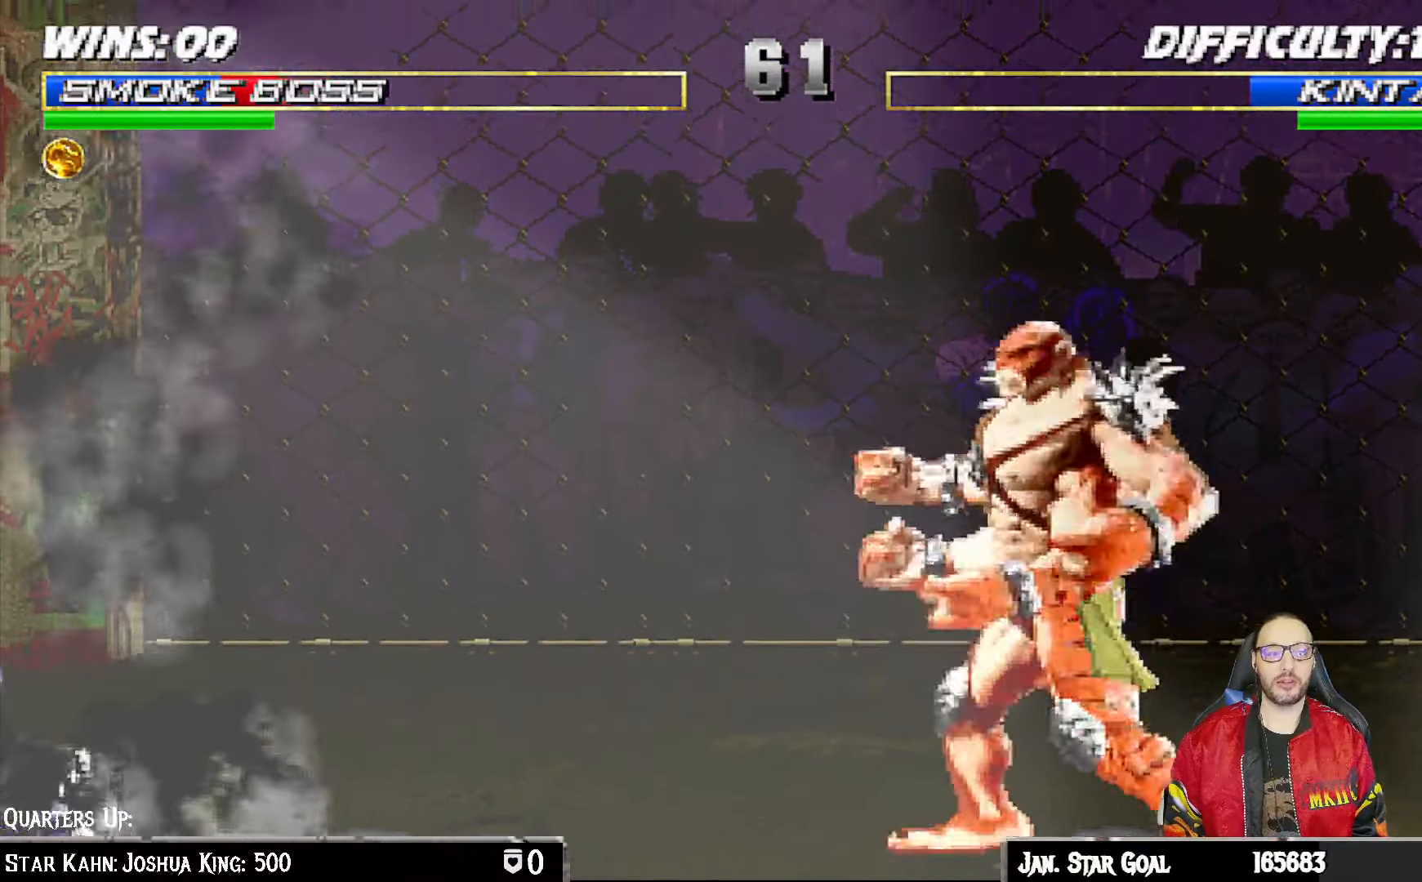
{"buttons": [], "left_stick": "center", "right_stick": "center", "events": [[50, "DPAD_LEFT", "down"], [50, "L1", "down"], [67, "DPAD_UP", "down"], [150, "TRIANGLE", "down"], [267, "DPAD_LEFT", "up"], [267, "DPAD_UP", "up"], [267, "TRIANGLE", "up"], [300, "L1", "up"], [317, "TRIANGLE", "down"], [467, "TRIANGLE", "up"]]}
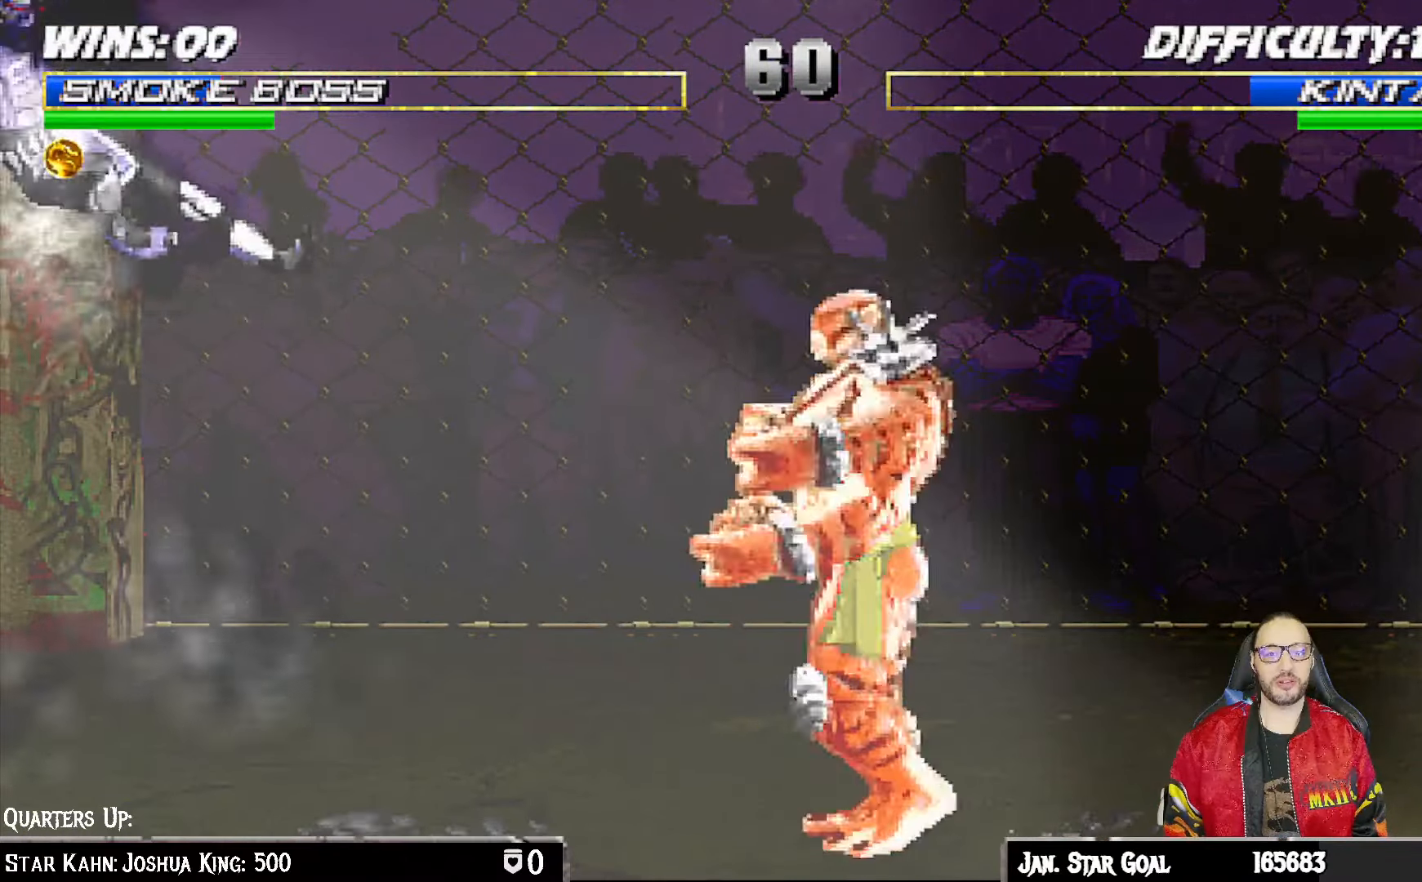
{"buttons": ["L1"], "left_stick": "center", "right_stick": "center", "events": [[233, "DPAD_RIGHT", "down"], [233, "L1", "down"], [250, "DPAD_UP", "down"], [383, "SQUARE", "down"], [433, "DPAD_RIGHT", "up"], [433, "DPAD_UP", "up"], [450, "SQUARE", "up"]]}
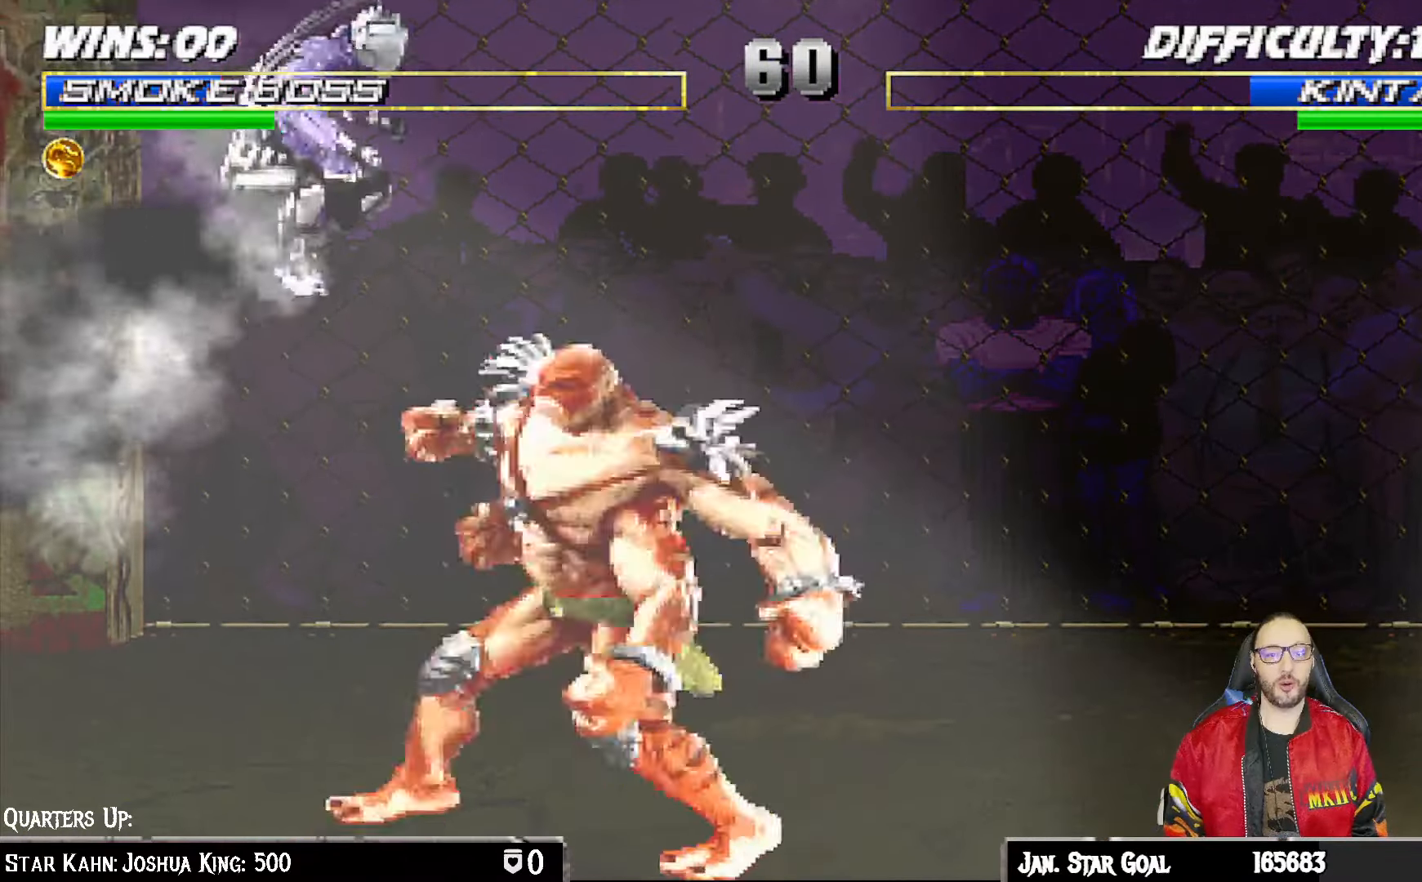
{"buttons": ["L1", "DPAD_DOWN", "DPAD_LEFT"], "left_stick": "center", "right_stick": "center", "events": [[33, "CIRCLE", "down"], [133, "CIRCLE", "up"], [217, "CIRCLE", "down"], [233, "L1", "up"], [300, "CIRCLE", "up"], [383, "CIRCLE", "down"], [417, "CIRCLE", "up"], [450, "DPAD_DOWN", "down"], [467, "L1", "down"], [483, "DPAD_LEFT", "down"]]}
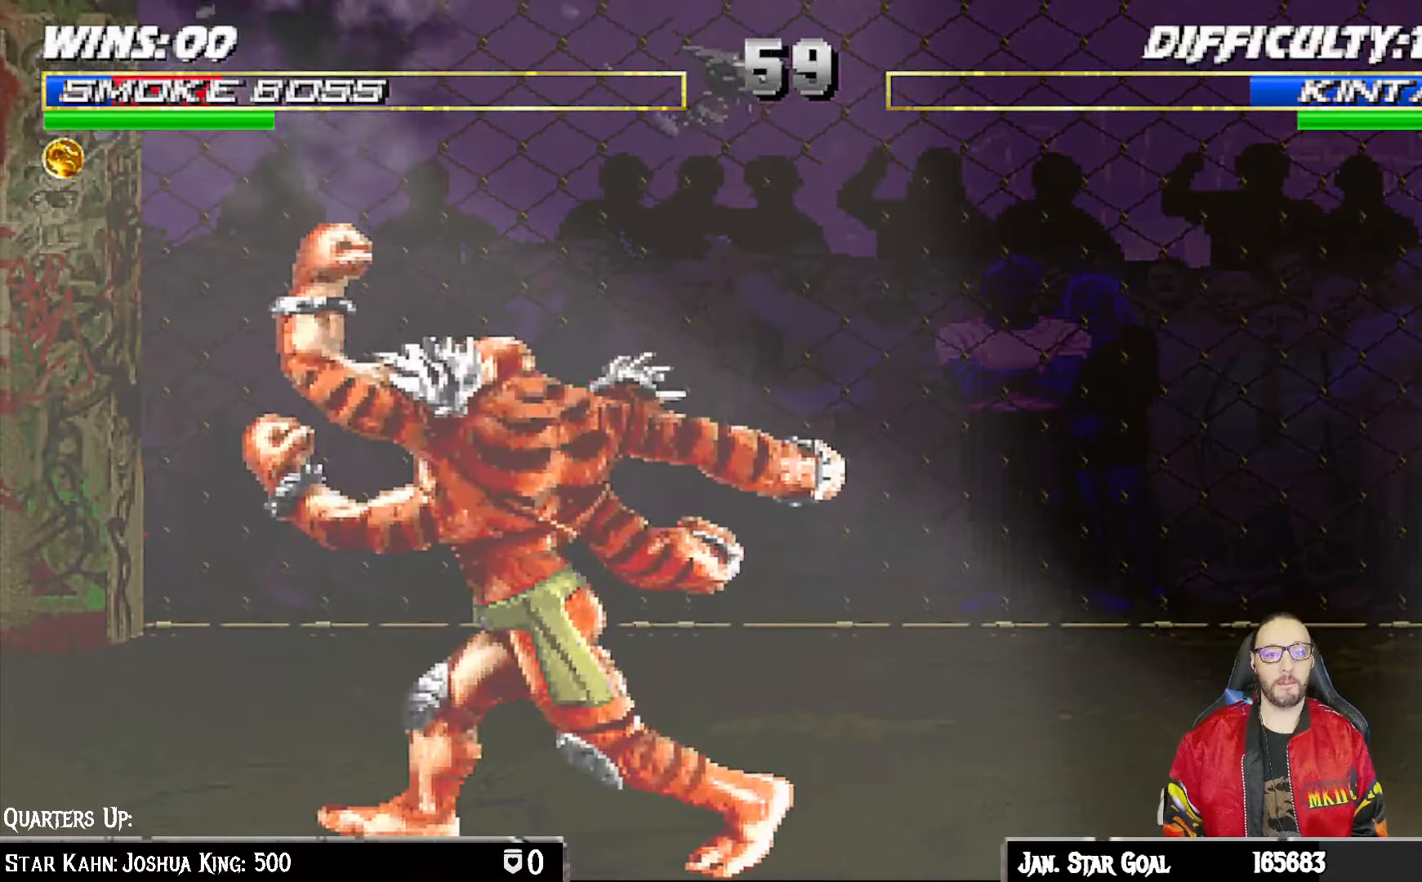
{"buttons": ["L1", "R1", "DPAD_DOWN", "DPAD_LEFT"], "left_stick": "center", "right_stick": "center", "events": [[17, "R1", "down"], [83, "DPAD_LEFT", "up"], [133, "DPAD_DOWN", "up"], [133, "L1", "up"], [167, "R1", "up"], [183, "DPAD_DOWN", "down"], [183, "L1", "down"], [200, "DPAD_LEFT", "down"], [283, "R1", "down"]]}
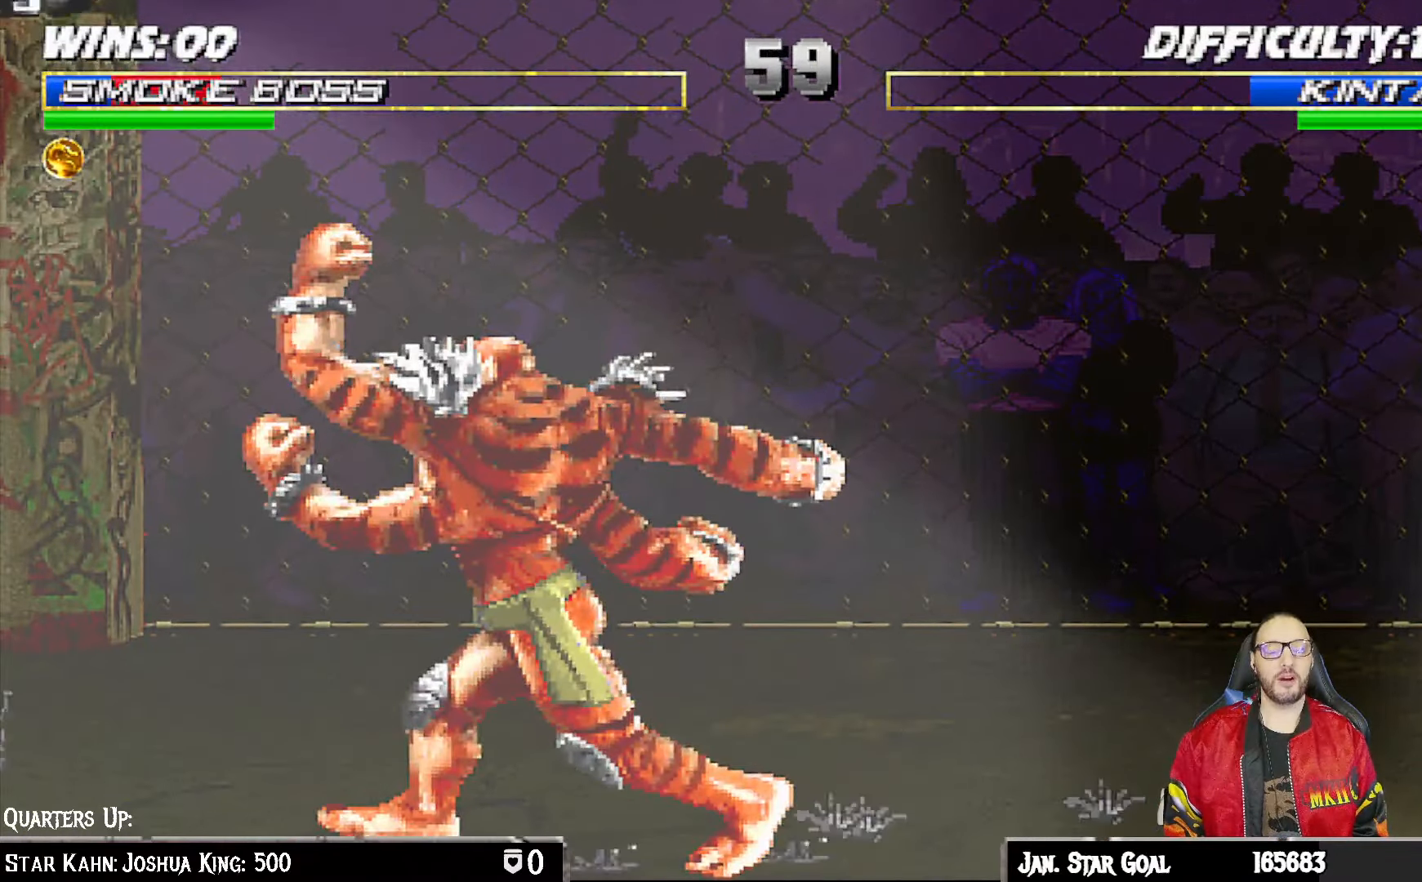
{"buttons": [], "left_stick": "center", "right_stick": "center", "events": [[267, "DPAD_LEFT", "up"], [283, "DPAD_DOWN", "up"], [300, "R1", "up"], [317, "L1", "up"]]}
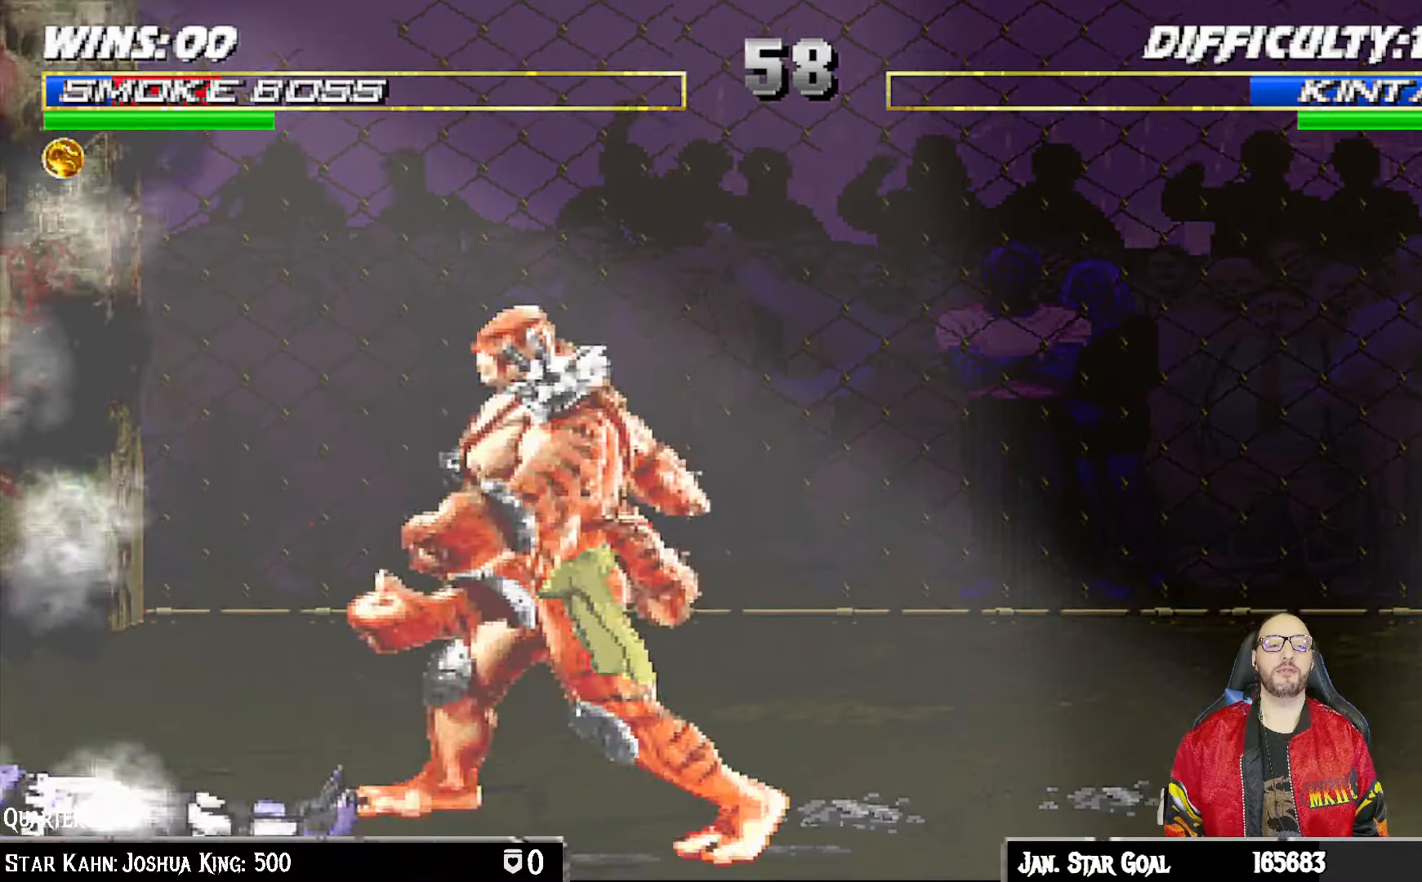
{"buttons": ["TRIANGLE"], "left_stick": "center", "right_stick": "center", "events": [[67, "DPAD_LEFT", "down"], [83, "DPAD_UP", "down"], [83, "L1", "down"], [150, "TRIANGLE", "down"], [233, "TRIANGLE", "up"], [283, "DPAD_LEFT", "up"], [283, "DPAD_UP", "up"], [283, "TRIANGLE", "down"], [317, "L1", "up"], [433, "TRIANGLE", "up"], [483, "TRIANGLE", "down"]]}
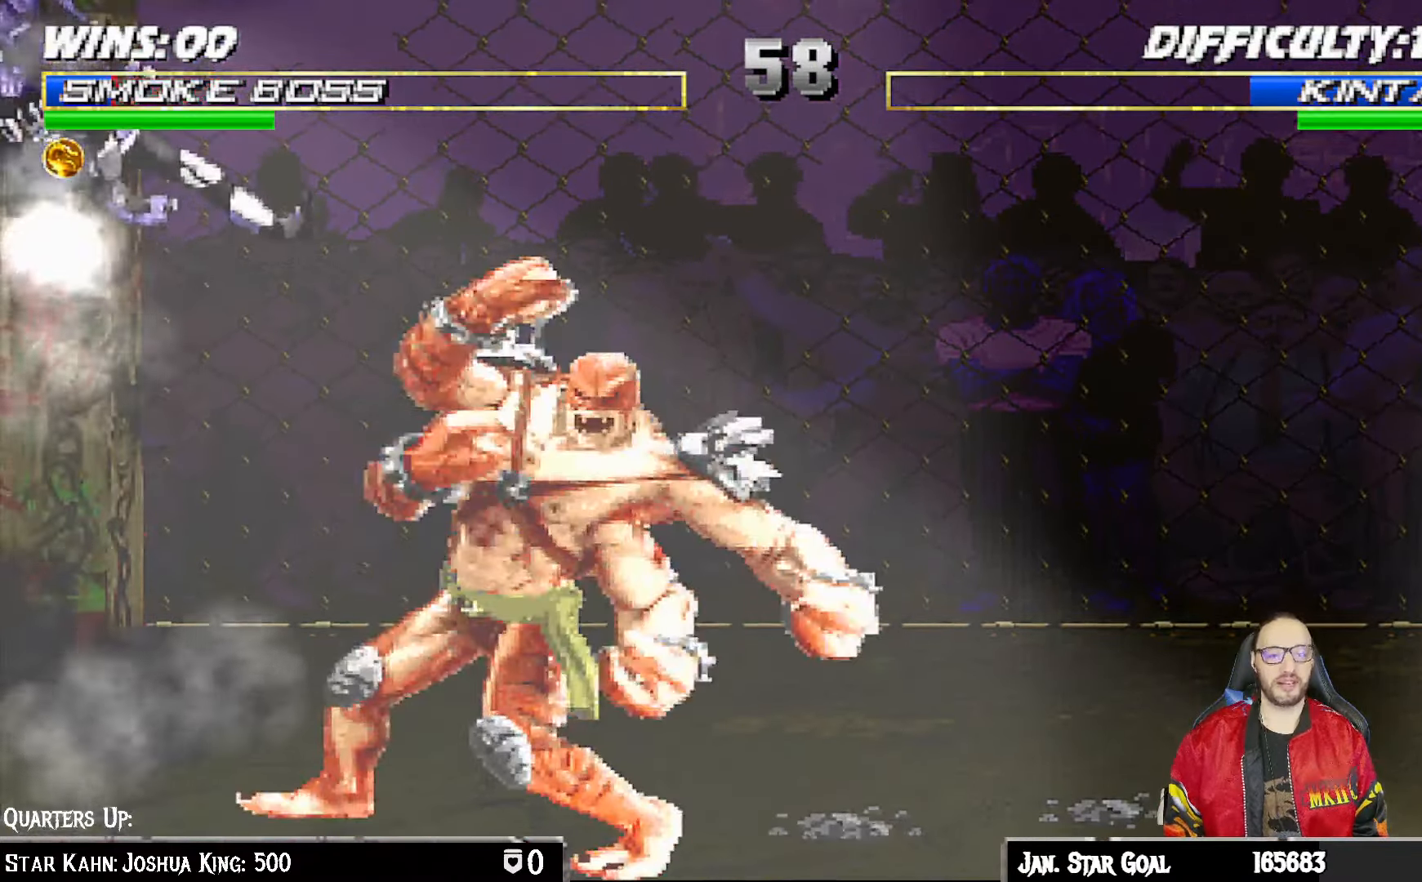
{"buttons": ["L1", "DPAD_UP", "DPAD_RIGHT"], "left_stick": "center", "right_stick": "center", "events": [[167, "TRIANGLE", "up"], [367, "DPAD_RIGHT", "down"], [367, "DPAD_UP", "down"], [367, "L1", "down"]]}
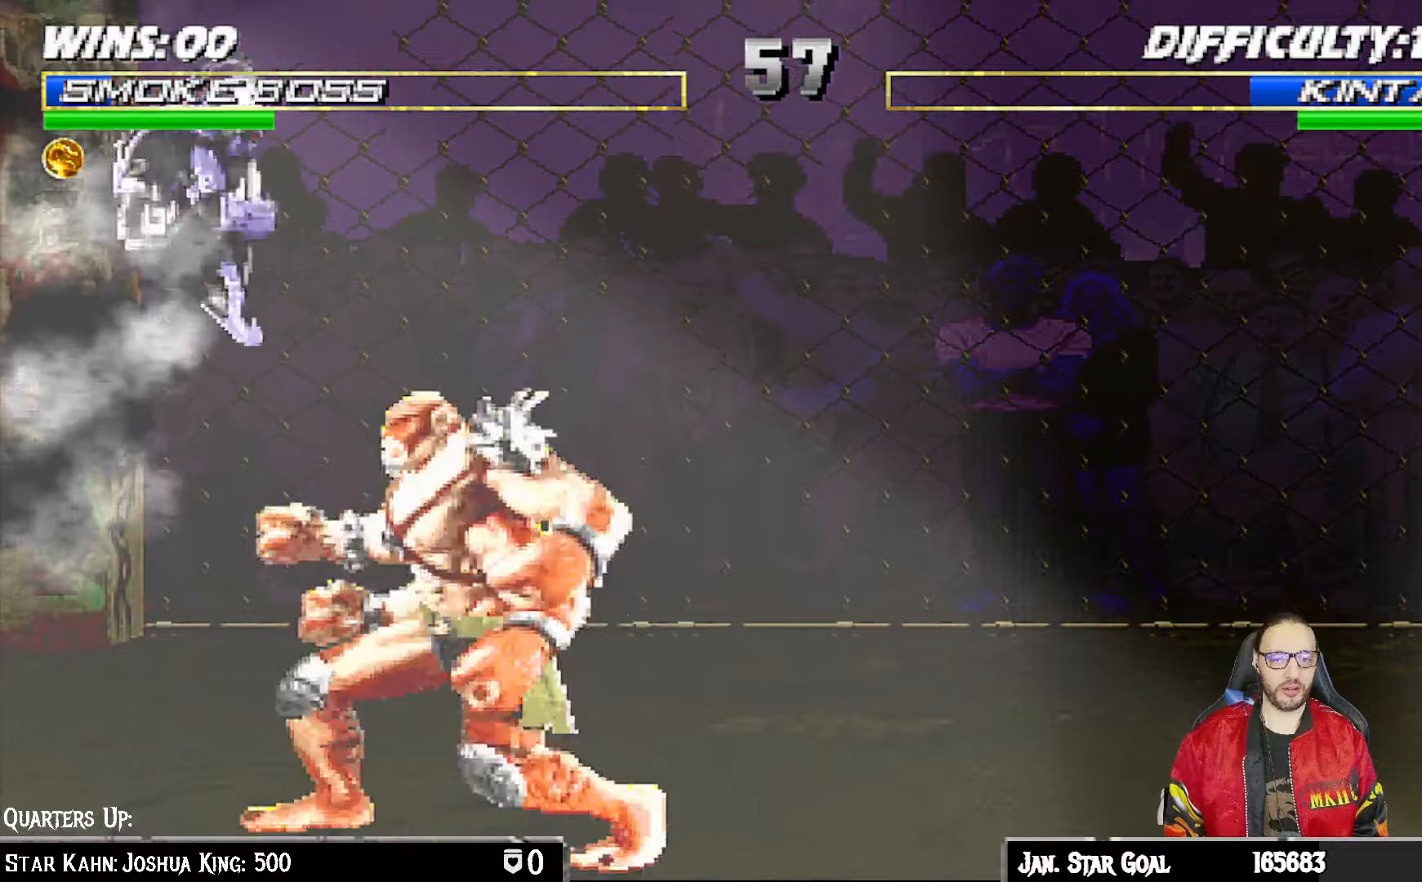
{"buttons": ["CIRCLE", "TRIANGLE"], "left_stick": "center", "right_stick": "center", "events": [[250, "SQUARE", "down"], [300, "DPAD_UP", "up"], [333, "DPAD_RIGHT", "up"], [350, "SQUARE", "up"], [467, "CIRCLE", "down"], [467, "TRIANGLE", "down"], [483, "L1", "up"]]}
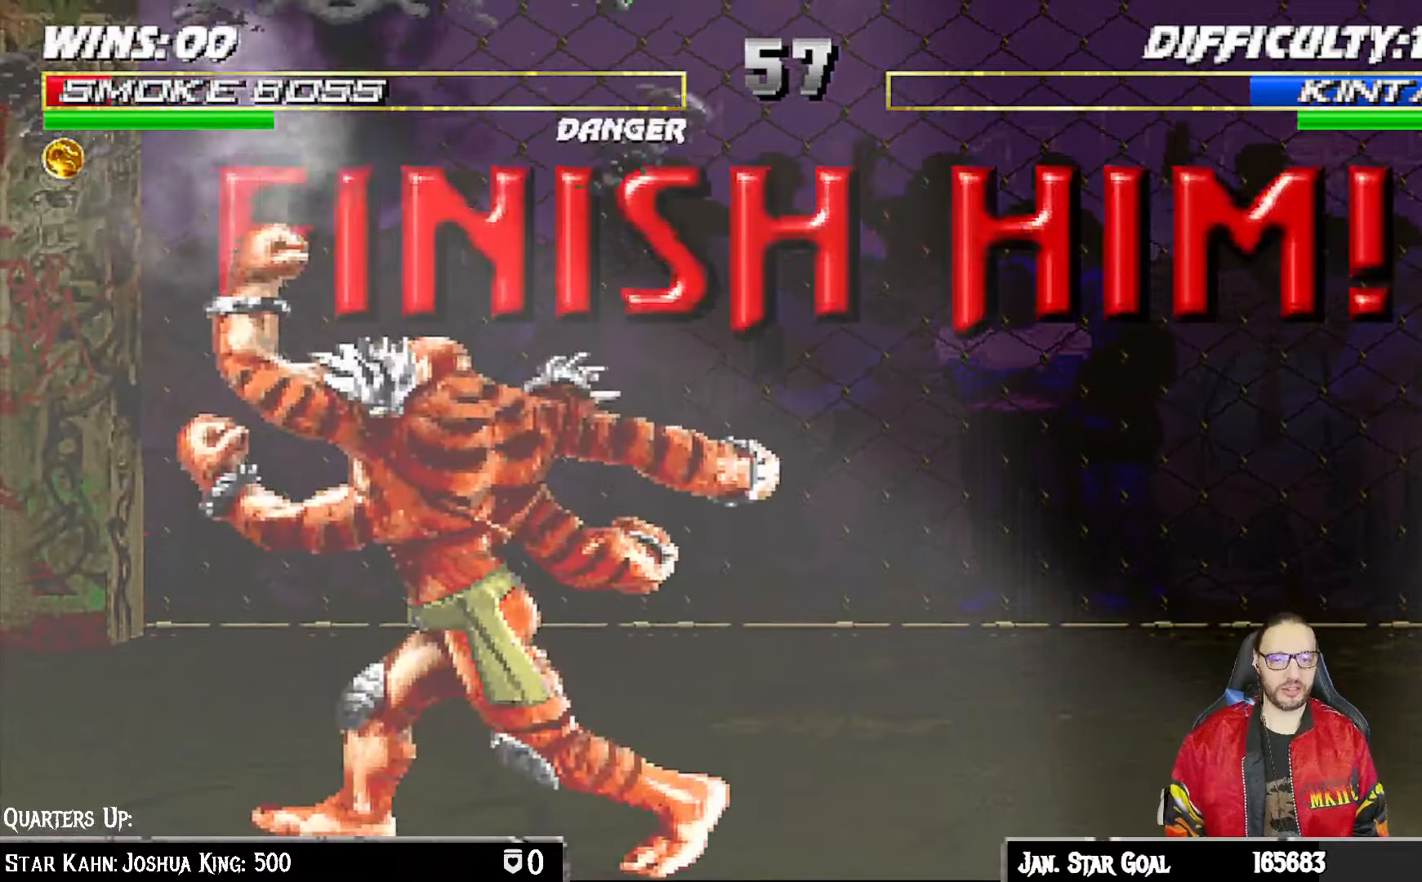
{"buttons": [], "left_stick": "center", "right_stick": "center", "events": [[17, "TRIANGLE", "up"], [33, "CIRCLE", "up"], [33, "DPAD_DOWN", "down"], [50, "DPAD_LEFT", "down"], [83, "L1", "down"], [117, "R1", "down"], [133, "DPAD_LEFT", "up"], [150, "DPAD_DOWN", "up"], [200, "L1", "up"], [250, "R1", "up"]]}
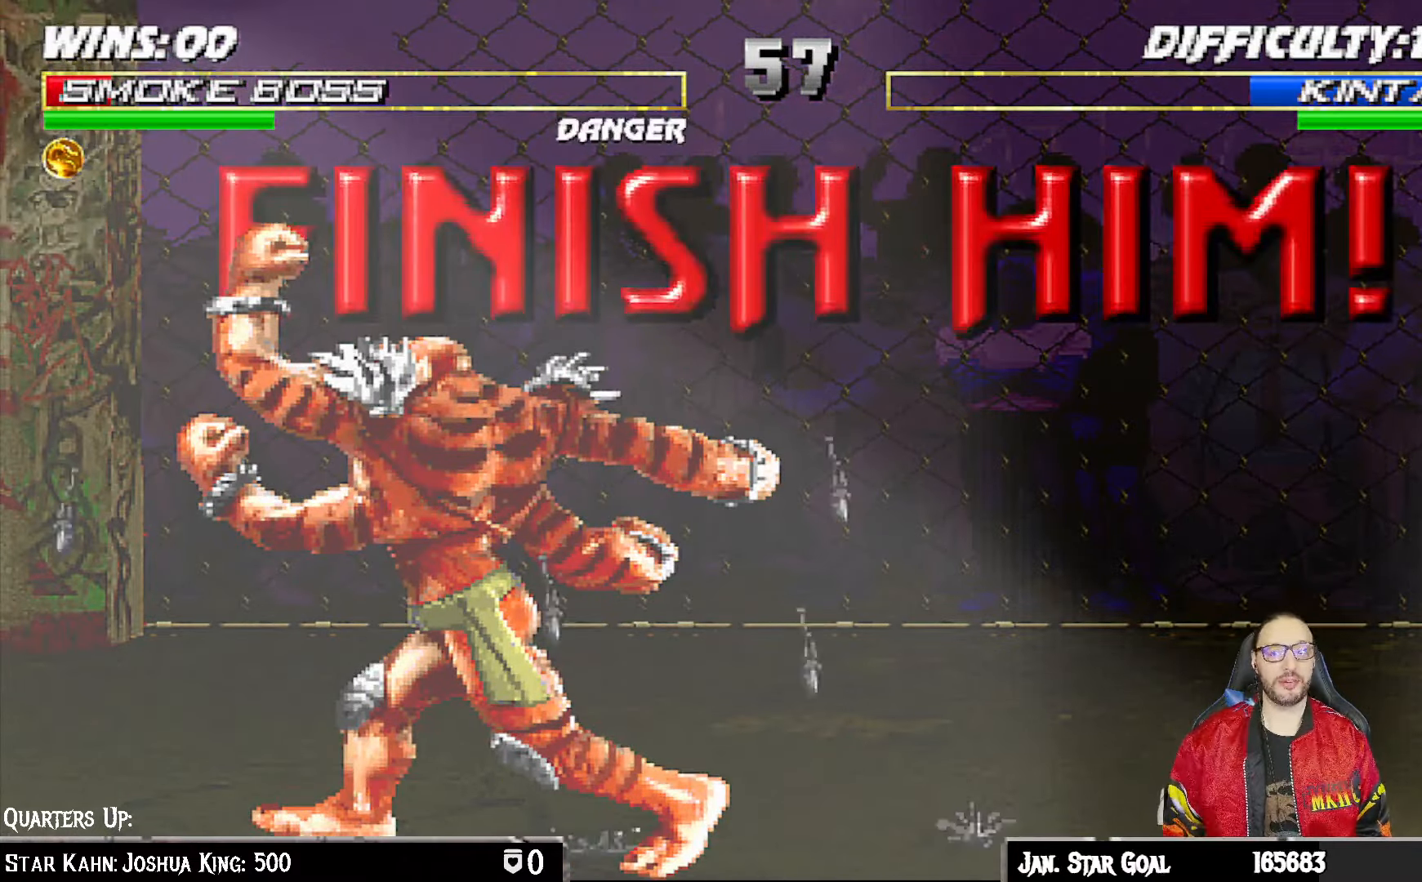
{"buttons": [], "left_stick": "center", "right_stick": "center", "events": []}
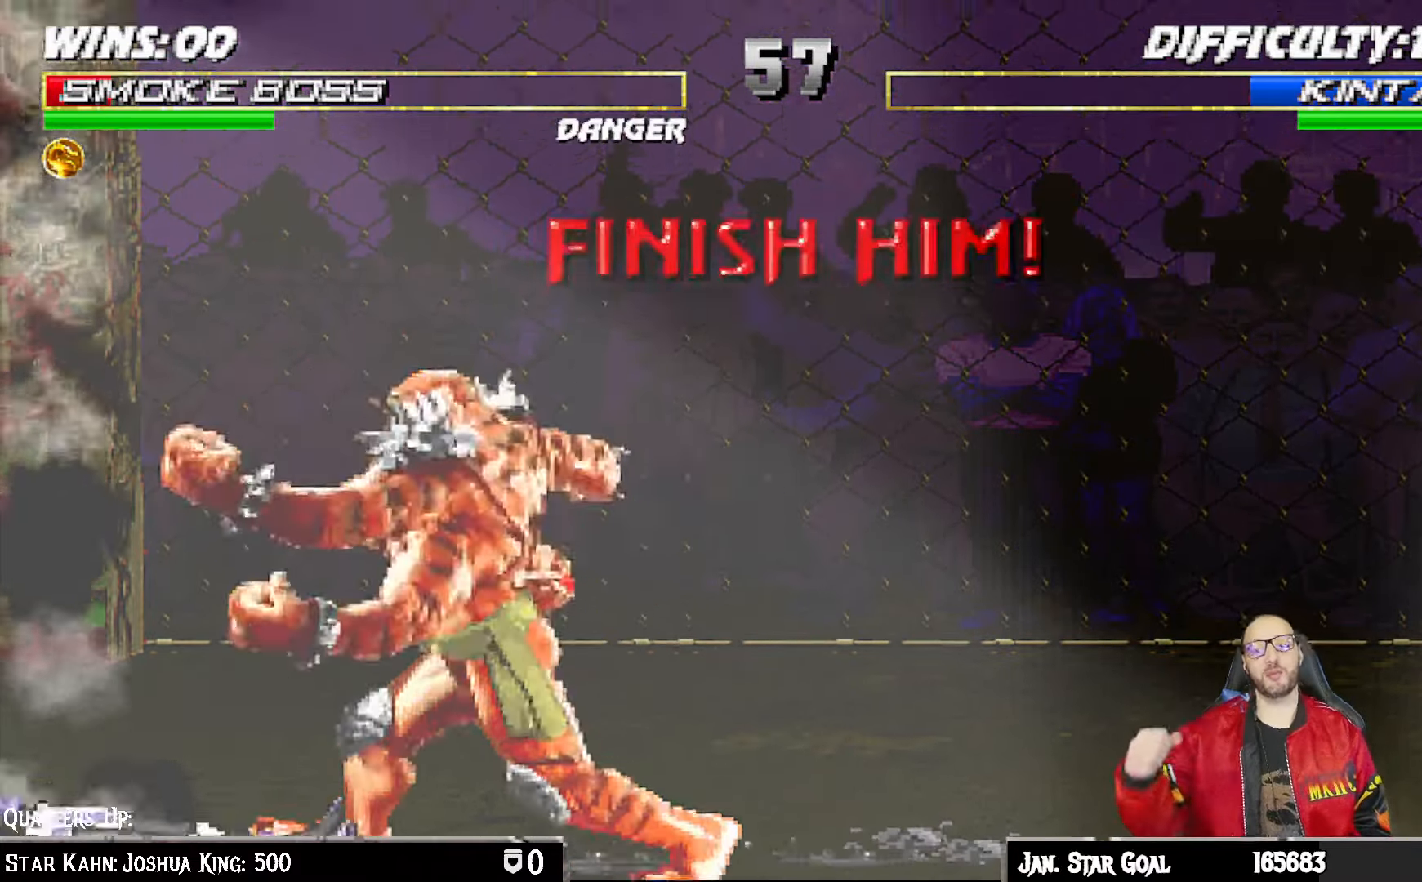
{"buttons": [], "left_stick": "center", "right_stick": "center", "events": []}
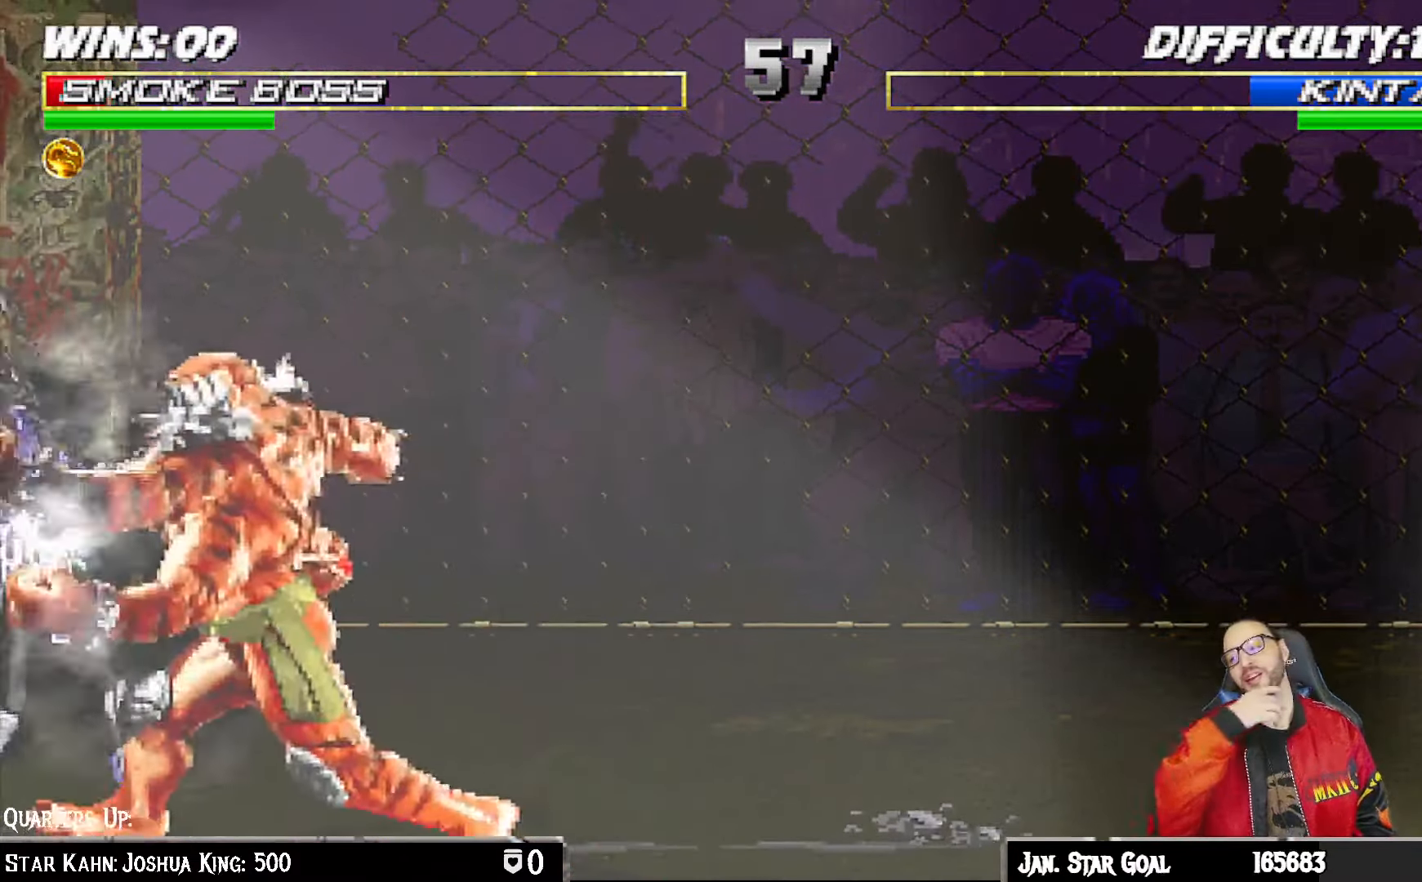
{"buttons": [], "left_stick": "center", "right_stick": "center", "events": []}
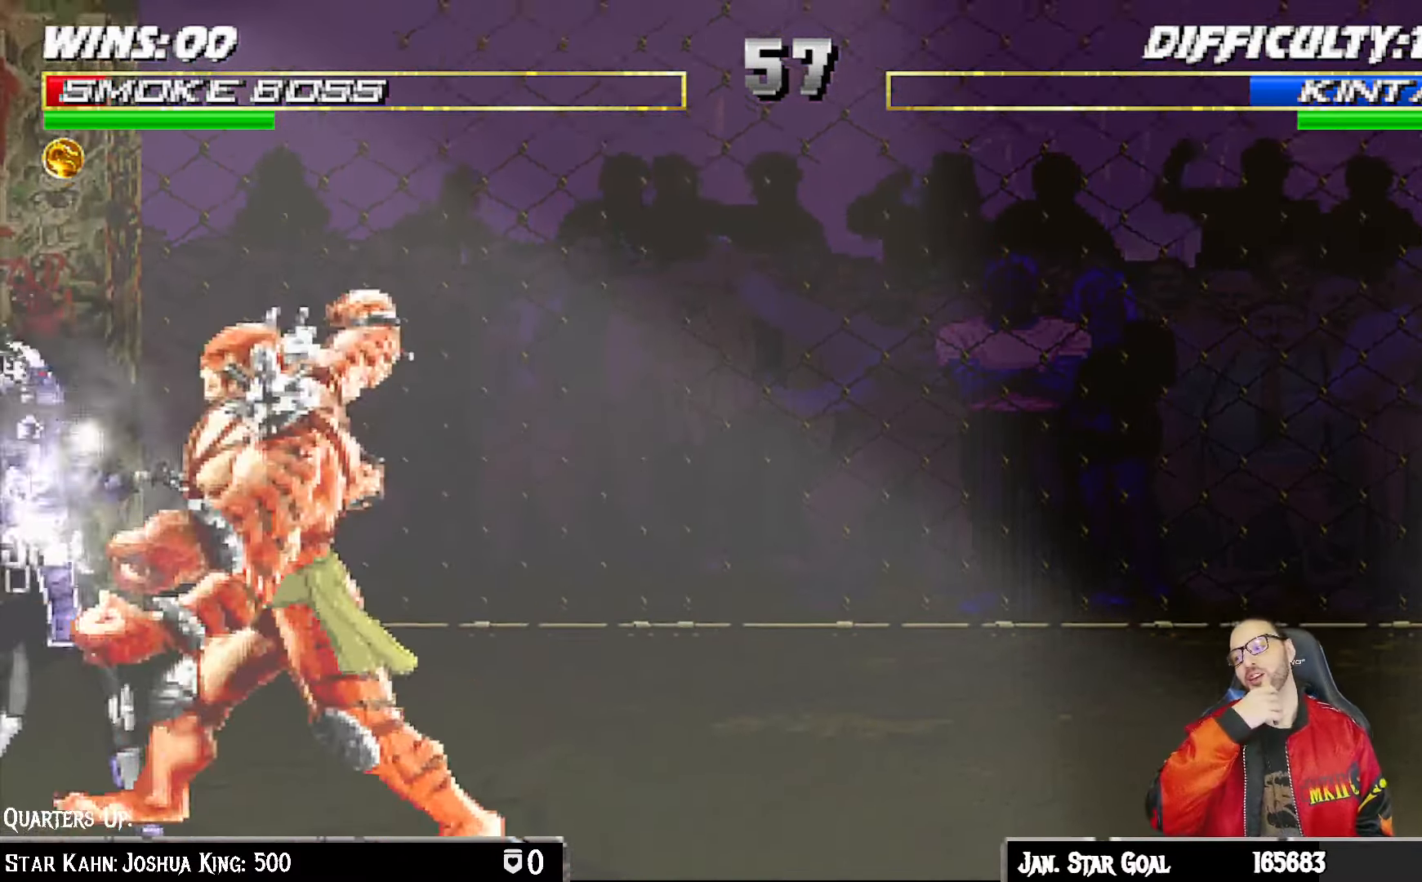
{"buttons": [], "left_stick": "center", "right_stick": "center", "events": []}
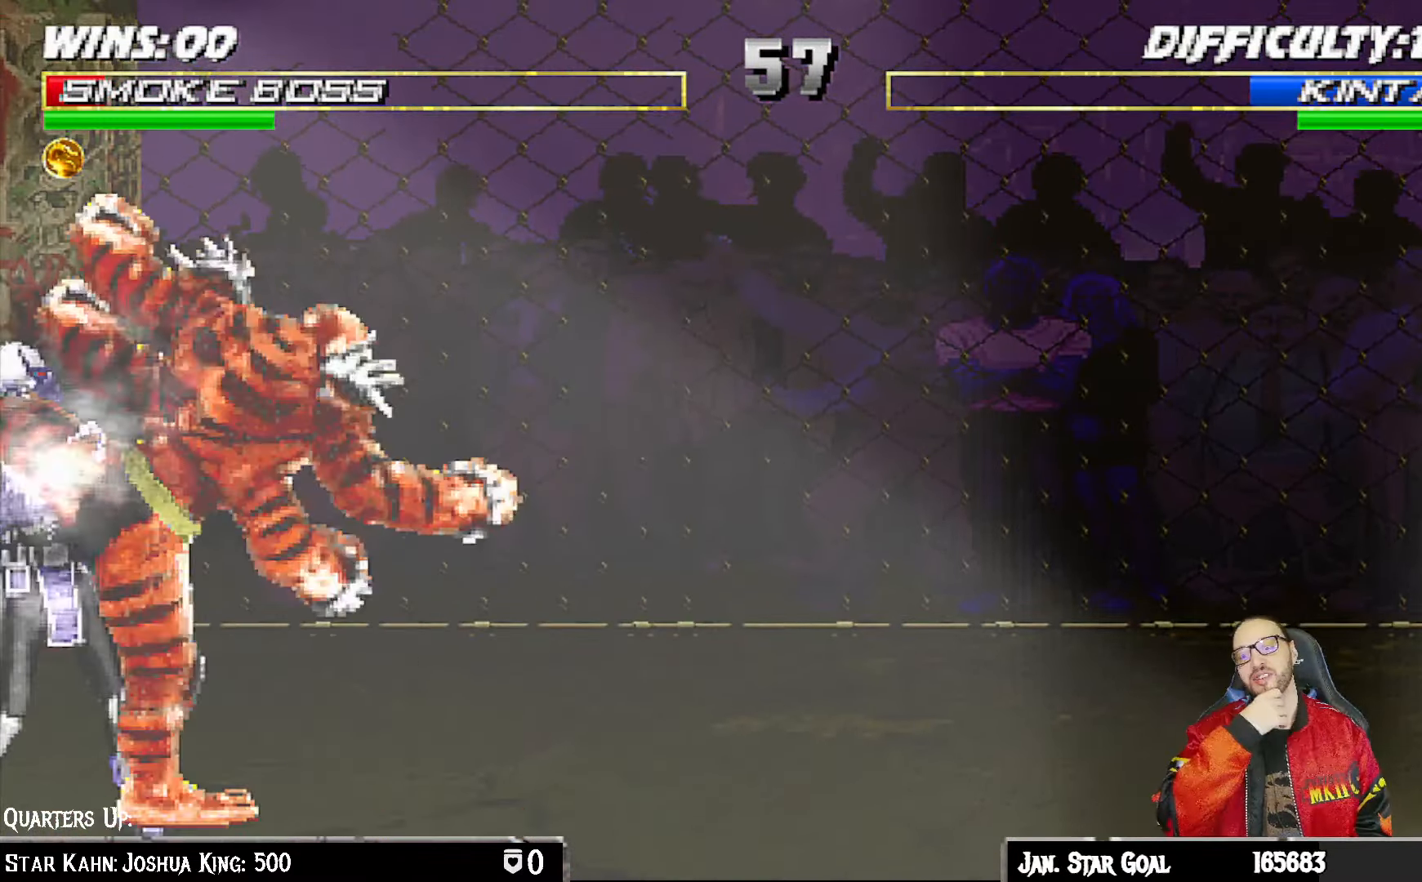
{"buttons": [], "left_stick": "center", "right_stick": "center", "events": []}
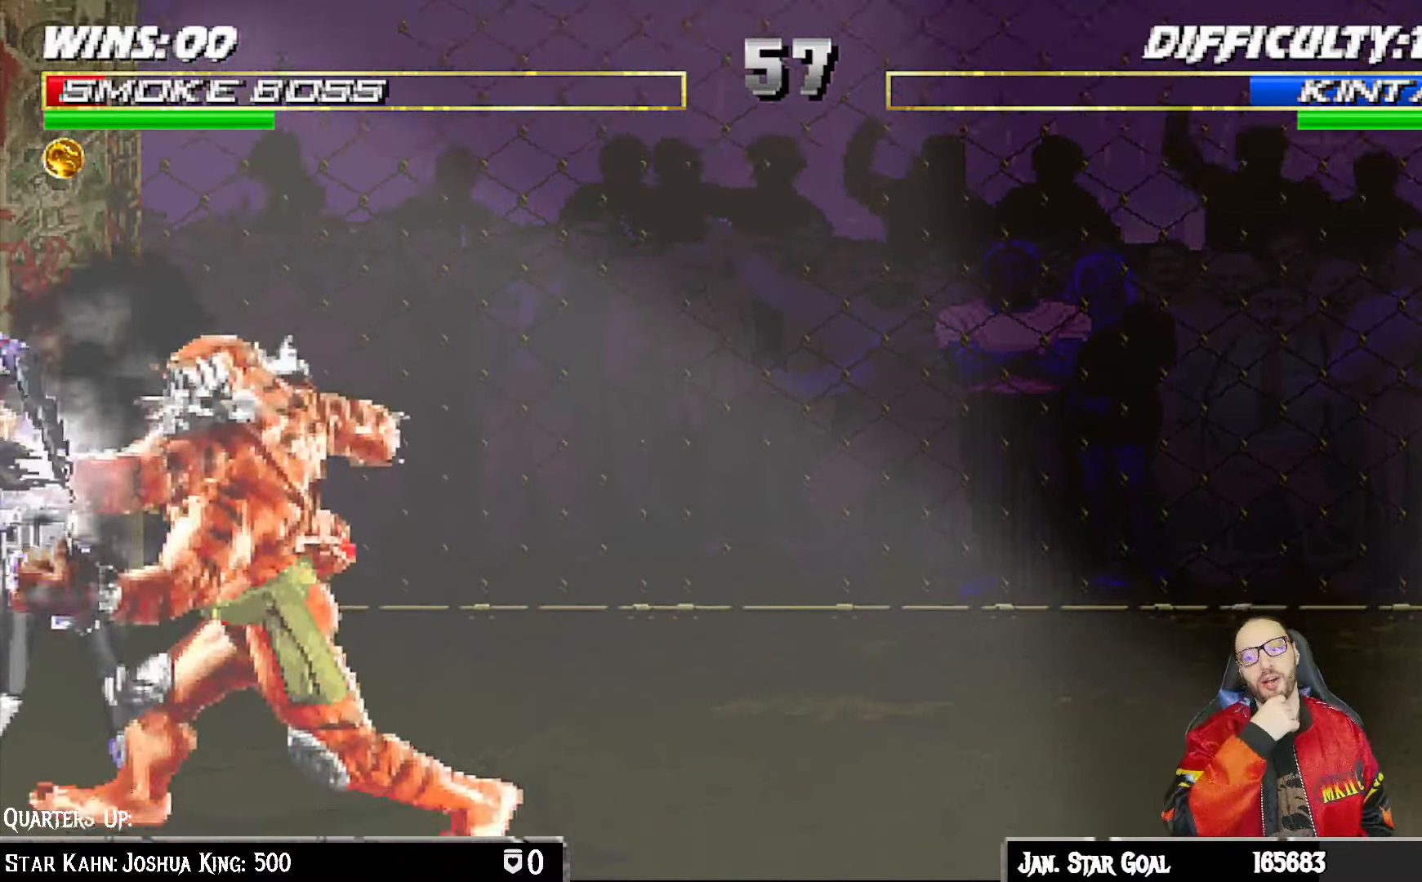
{"buttons": [], "left_stick": "center", "right_stick": "center", "events": []}
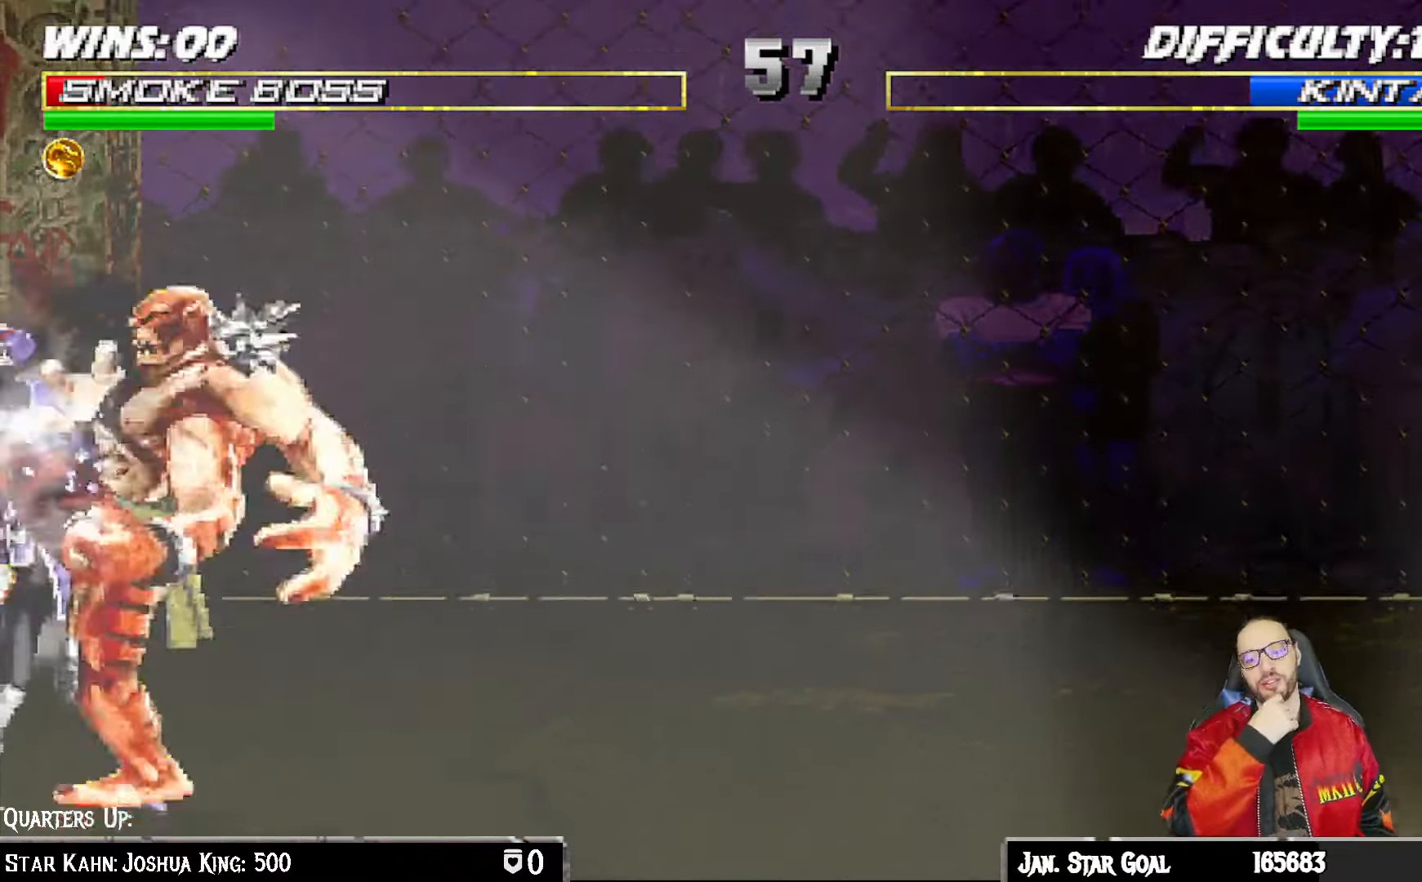
{"buttons": [], "left_stick": "center", "right_stick": "center", "events": []}
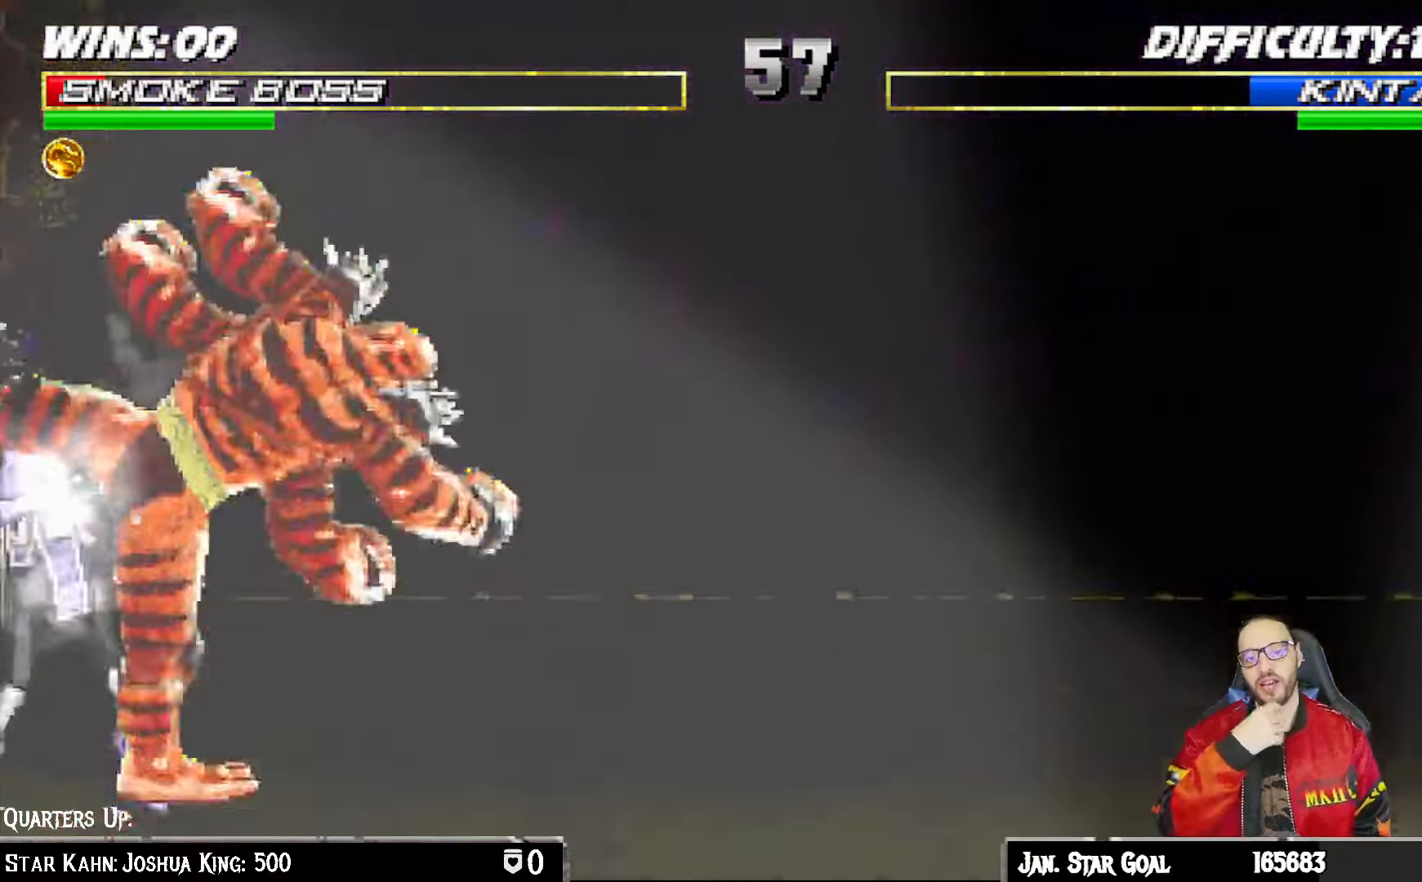
{"buttons": [], "left_stick": "center", "right_stick": "center", "events": [[350, "CROSS", "down"], [500, "CROSS", "up"]]}
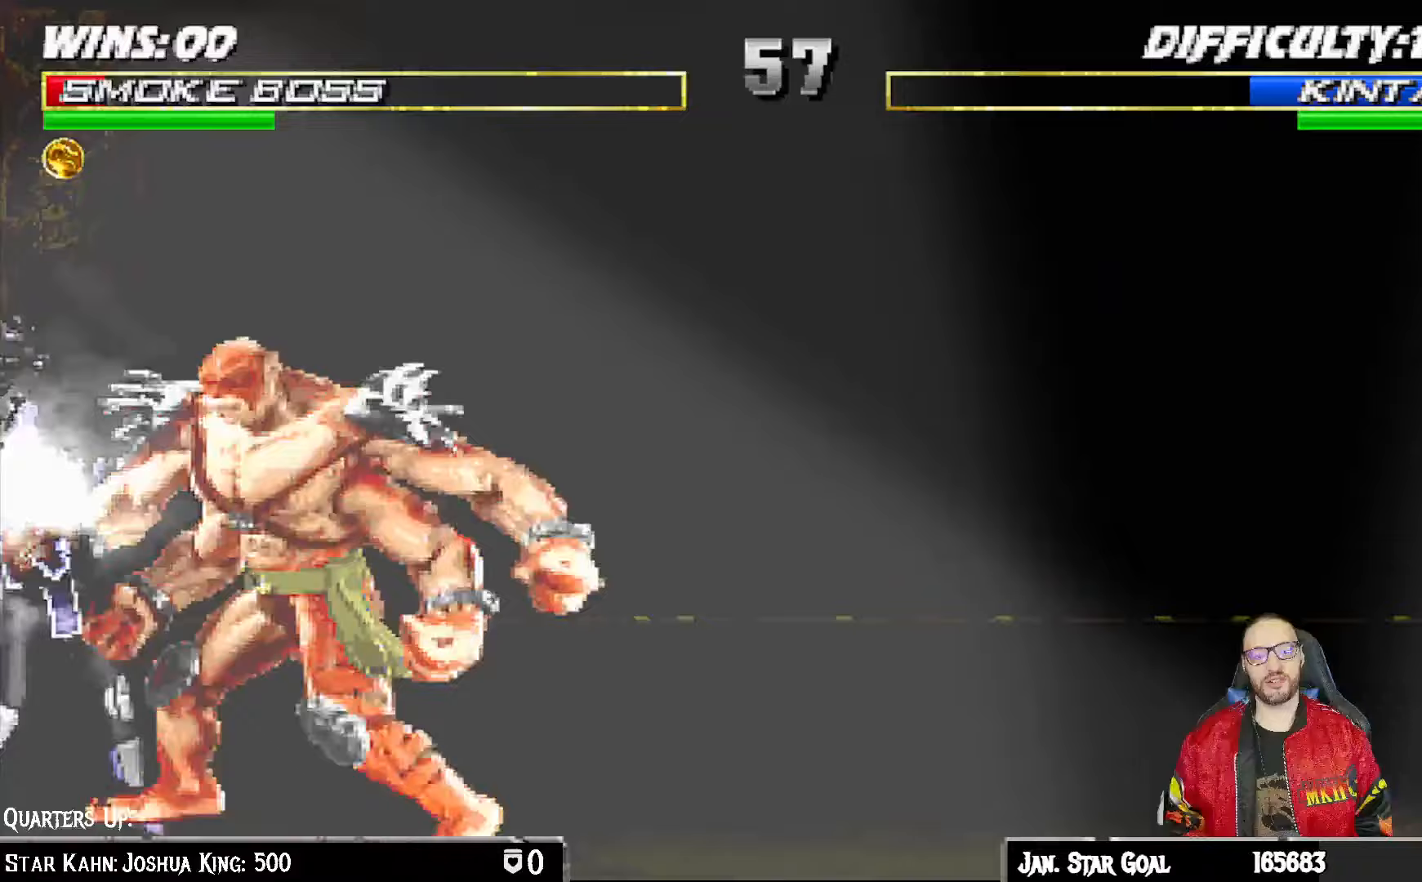
{"buttons": [], "left_stick": "center", "right_stick": "center"}